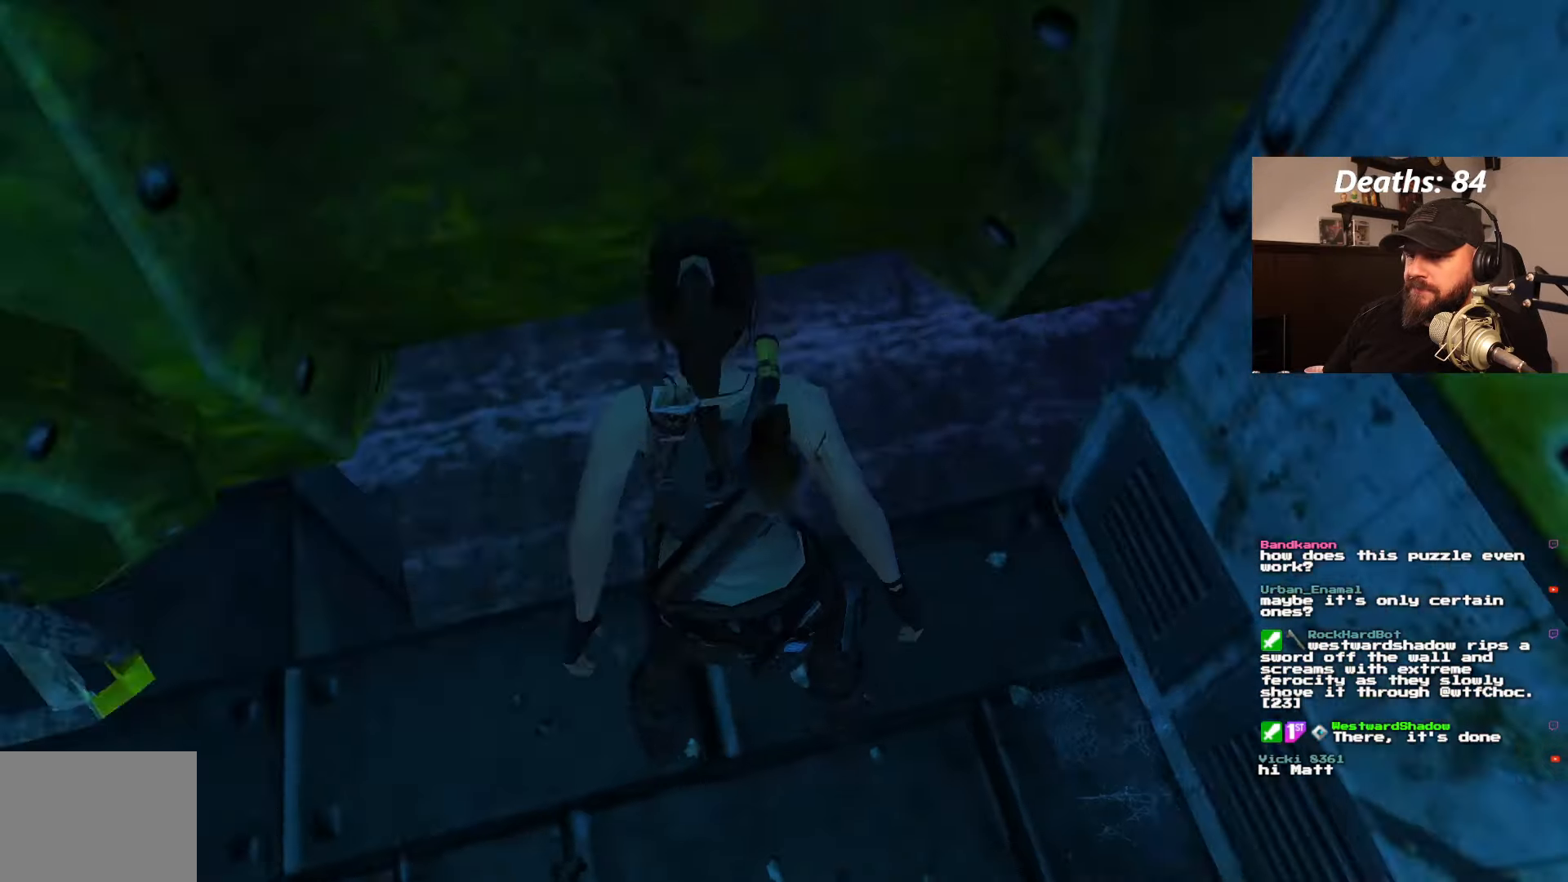
Gameplay with a controller (PlayStation layout); each line is a JSON object with the inputs held at the frame after it (dt_ms = milliseconds from this image to that frame). "events" lists button and stick changes between this image and that frame as [ms after this image, input, new state], when the widget could be followed in between. Not read: L3 R3.
{"dt_ms": 500, "buttons": ["L1", "DPAD_LEFT"], "left_stick": "center", "right_stick": "center", "events": [[34, "DPAD_DOWN", "up"], [50, "DPAD_LEFT", "down"]]}
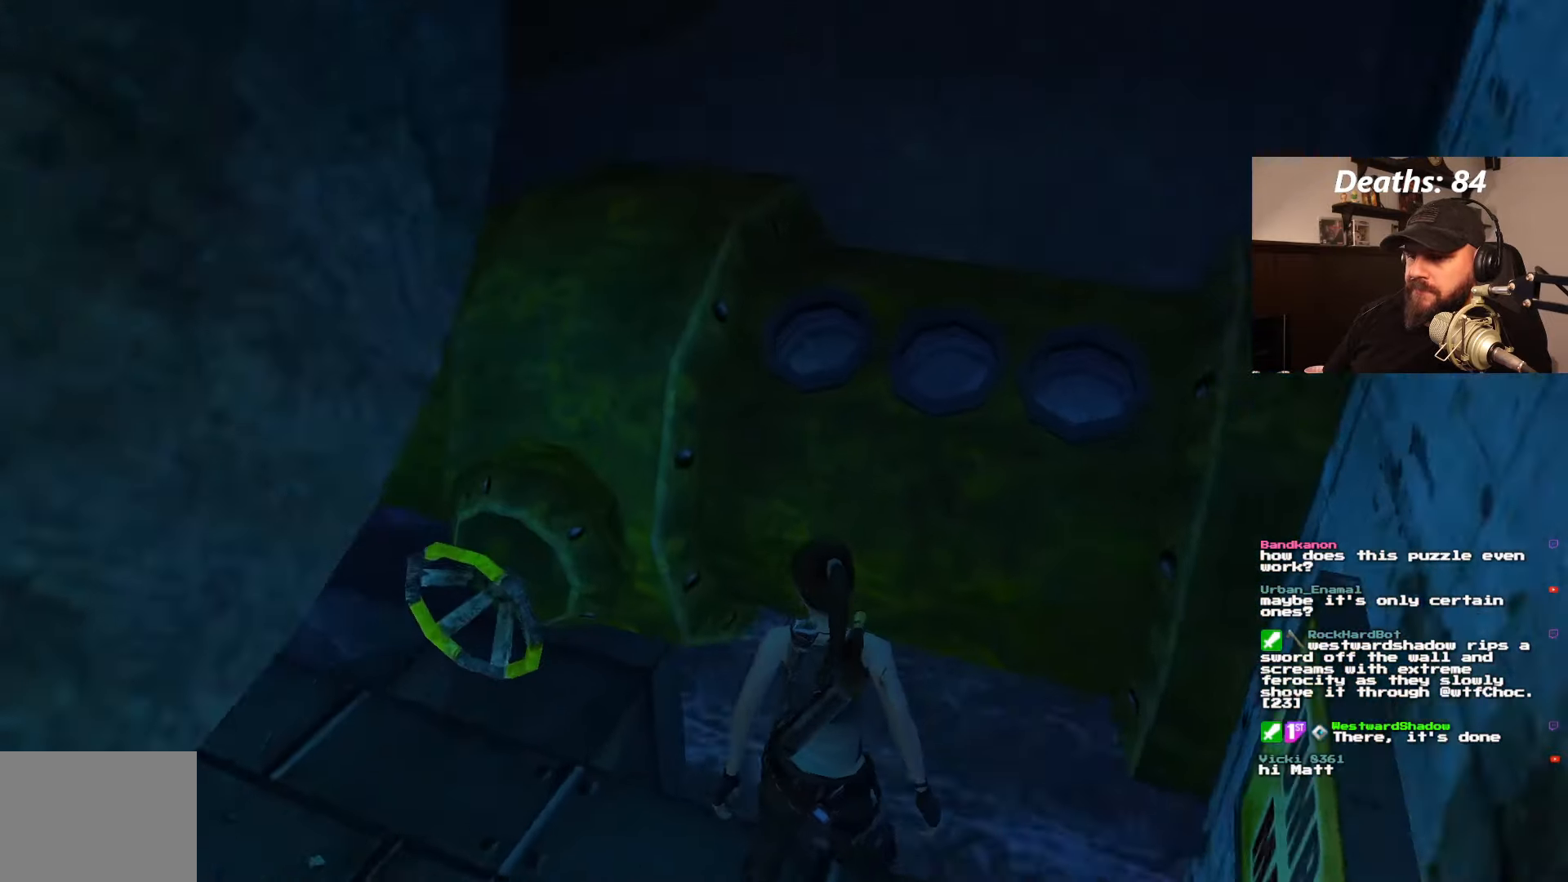
{"dt_ms": 500, "buttons": ["L1"], "left_stick": "center", "right_stick": "center", "events": [[184, "DPAD_LEFT", "up"]]}
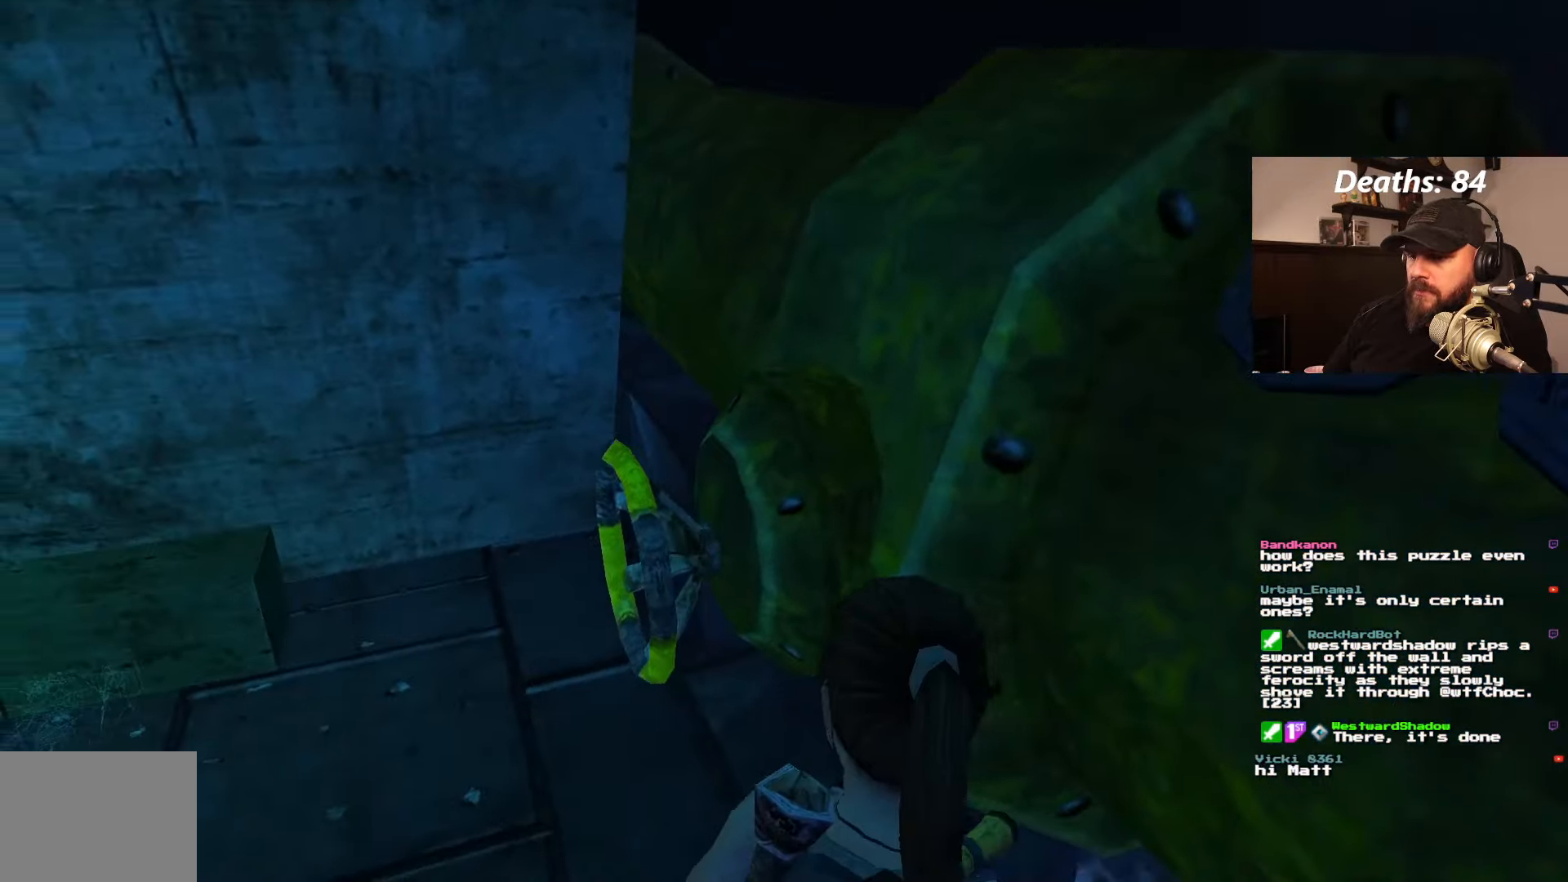
{"dt_ms": 500, "buttons": ["DPAD_LEFT"], "left_stick": "center", "right_stick": "center", "events": [[34, "DPAD_LEFT", "down"], [34, "L1", "up"]]}
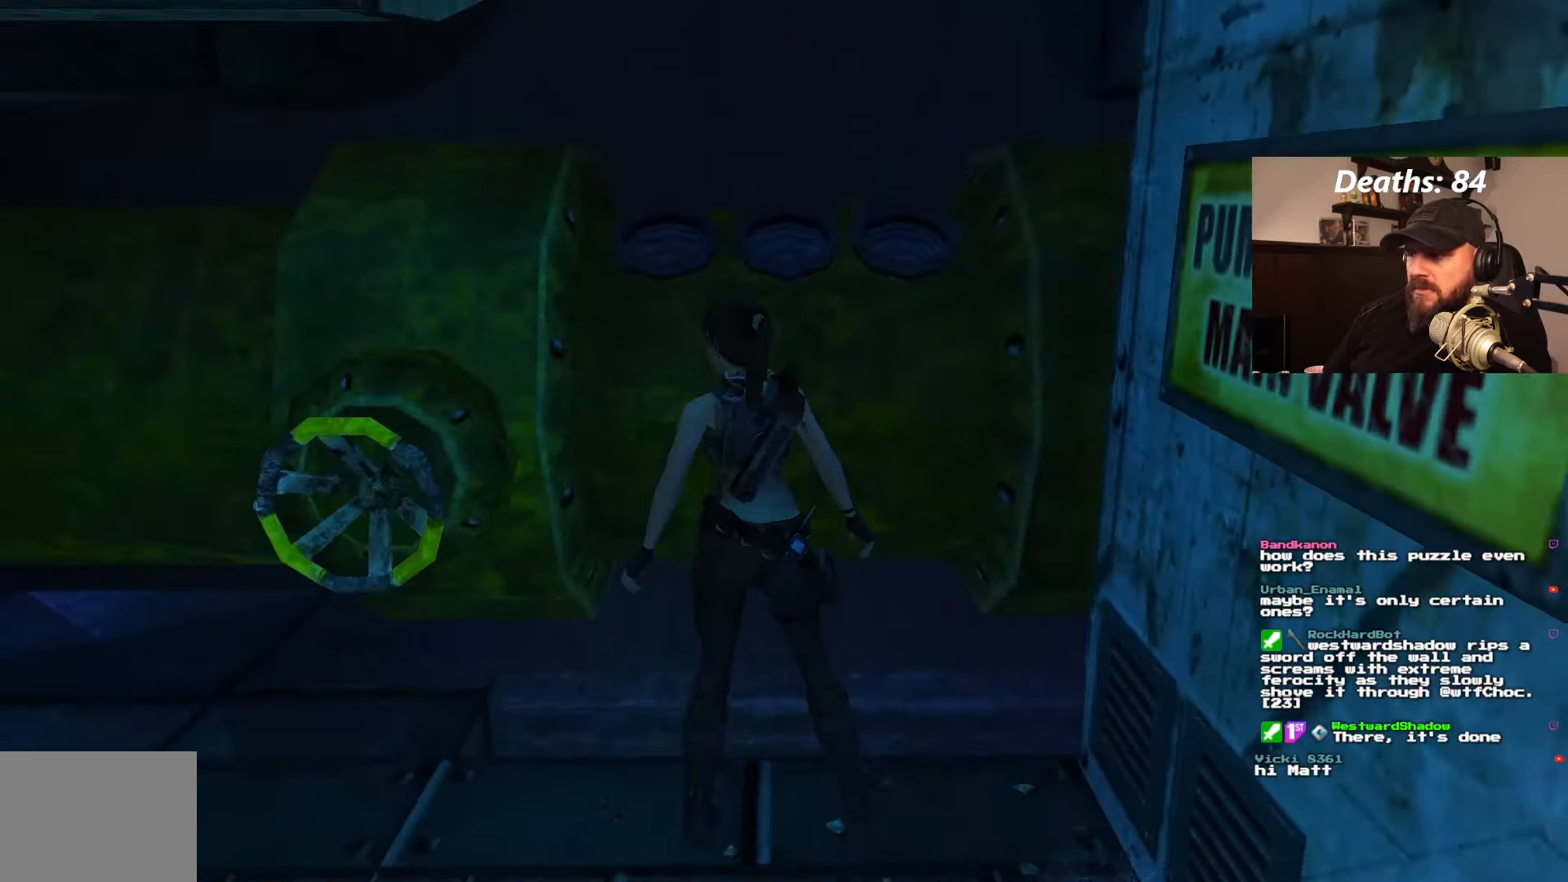
{"dt_ms": 500, "buttons": ["DPAD_LEFT"], "left_stick": "center", "right_stick": "center", "events": []}
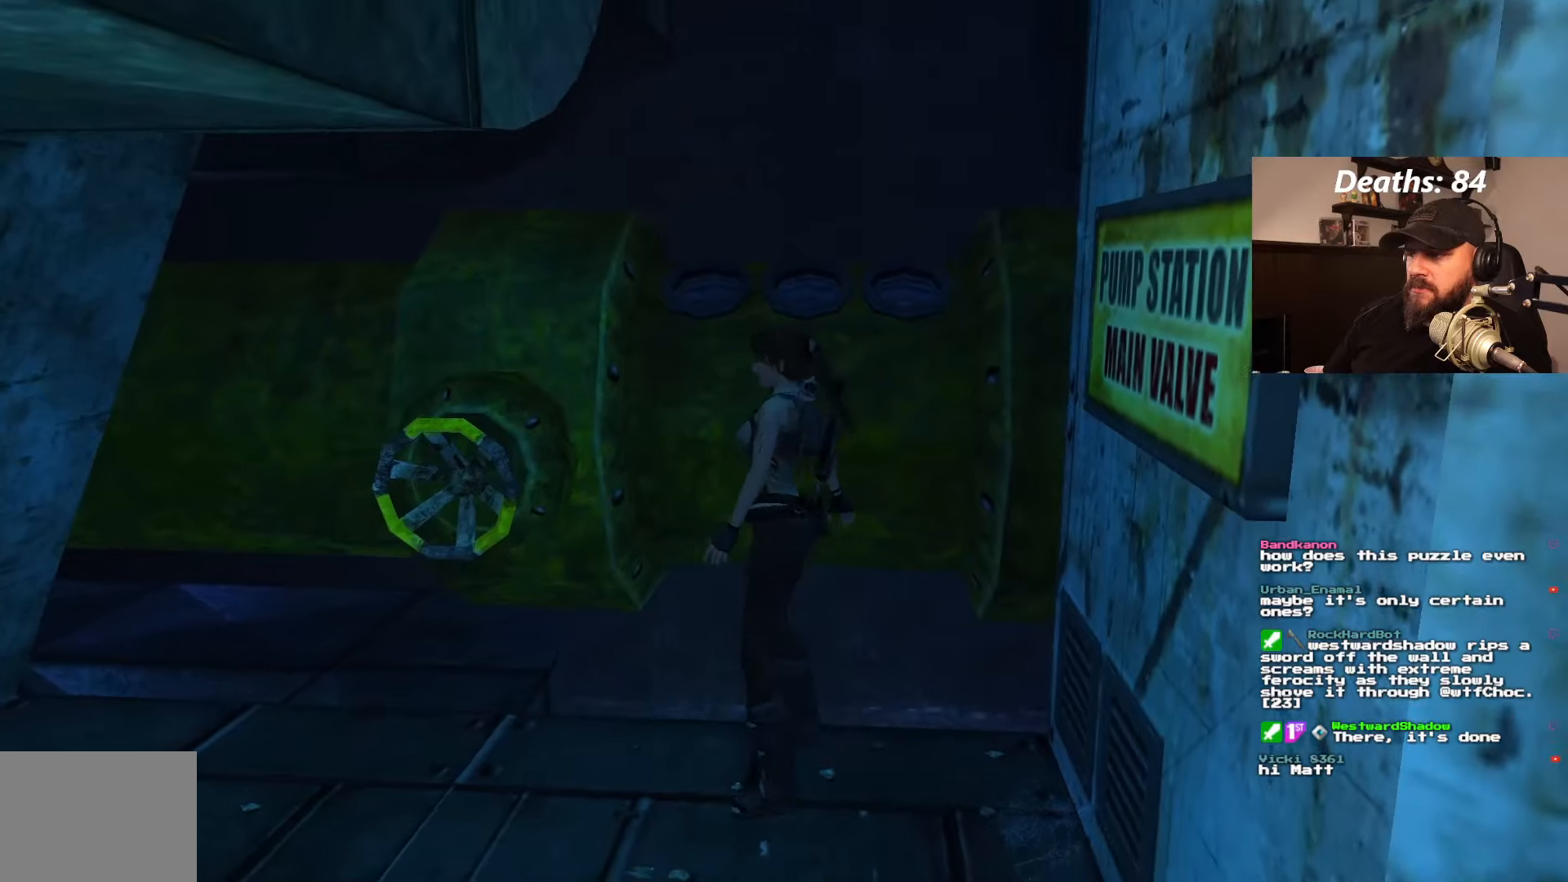
{"dt_ms": 500, "buttons": ["DPAD_UP"], "left_stick": "center", "right_stick": "center", "events": [[416, "DPAD_LEFT", "up"], [483, "DPAD_UP", "down"]]}
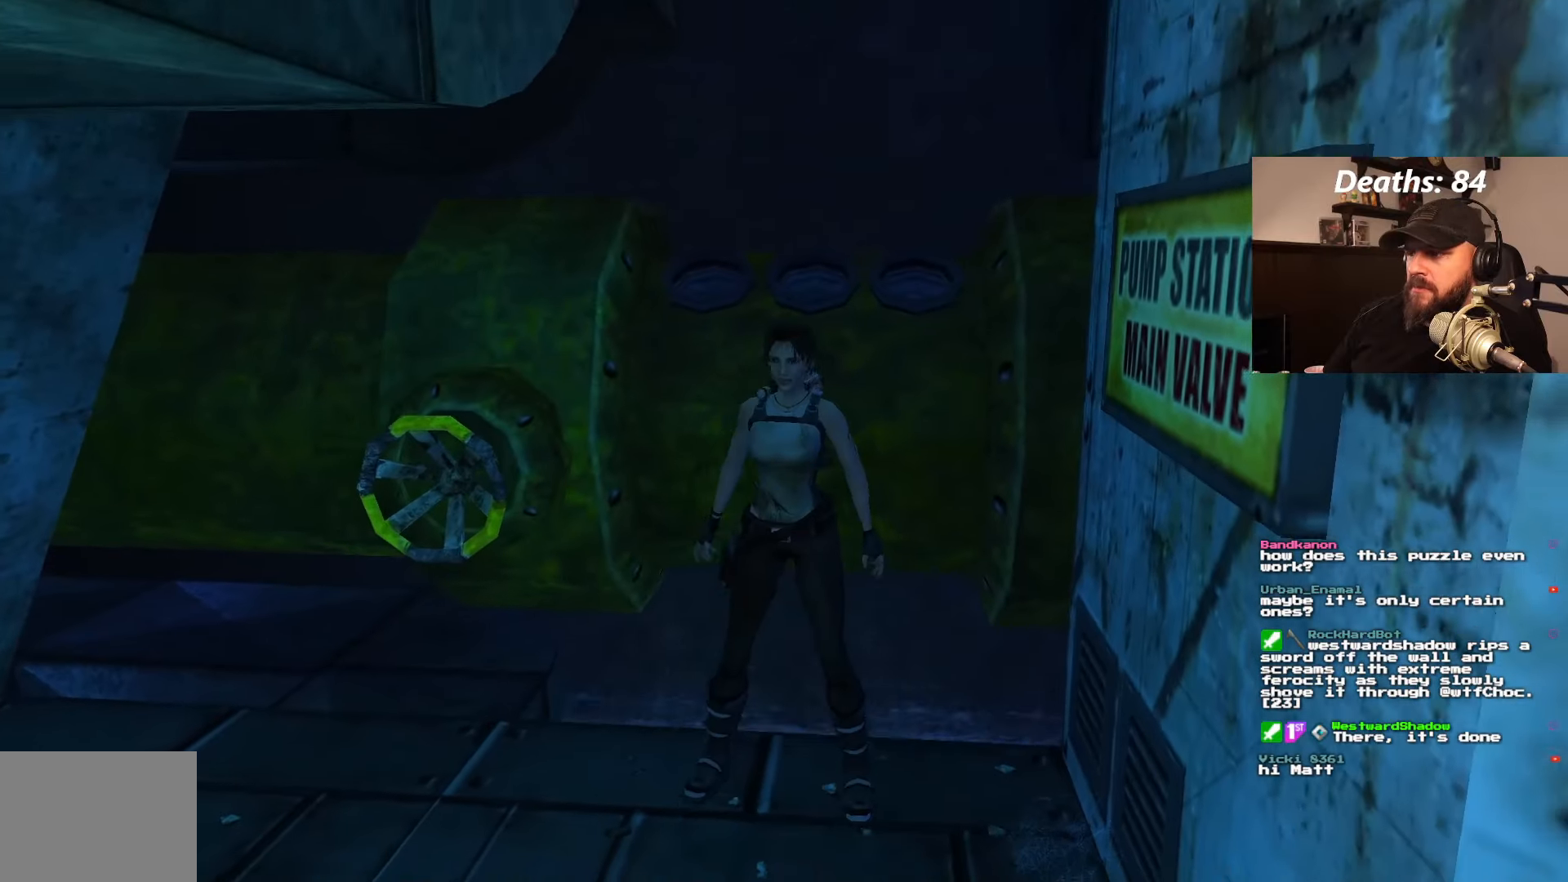
{"dt_ms": 500, "buttons": ["DPAD_UP"], "left_stick": "center", "right_stick": "center", "events": []}
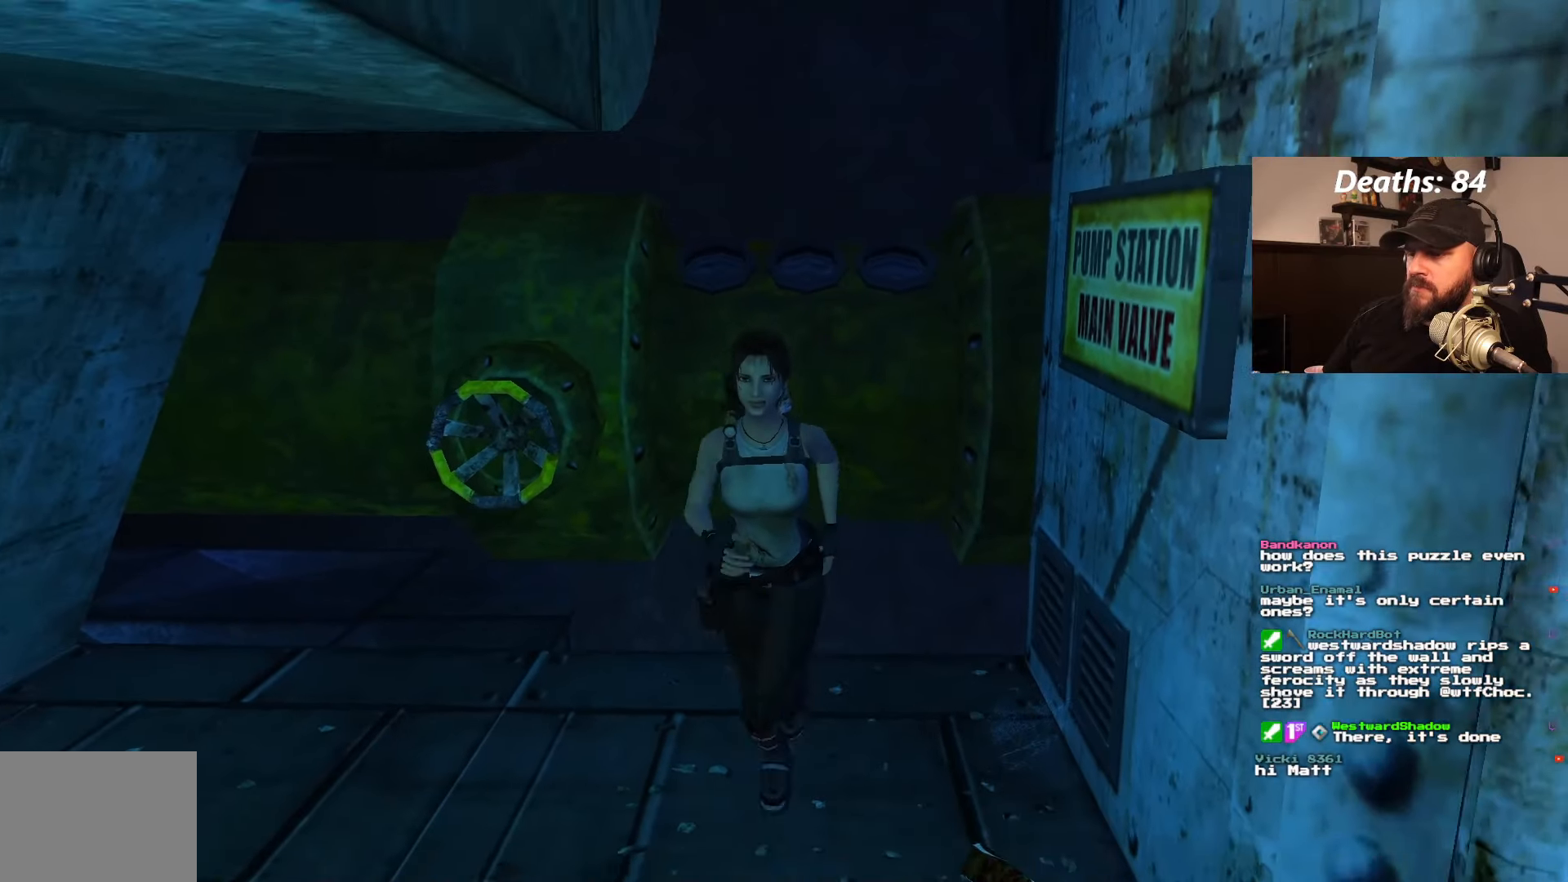
{"dt_ms": 500, "buttons": ["DPAD_UP", "DPAD_LEFT"], "left_stick": "center", "right_stick": "center", "events": [[83, "DPAD_LEFT", "down"]]}
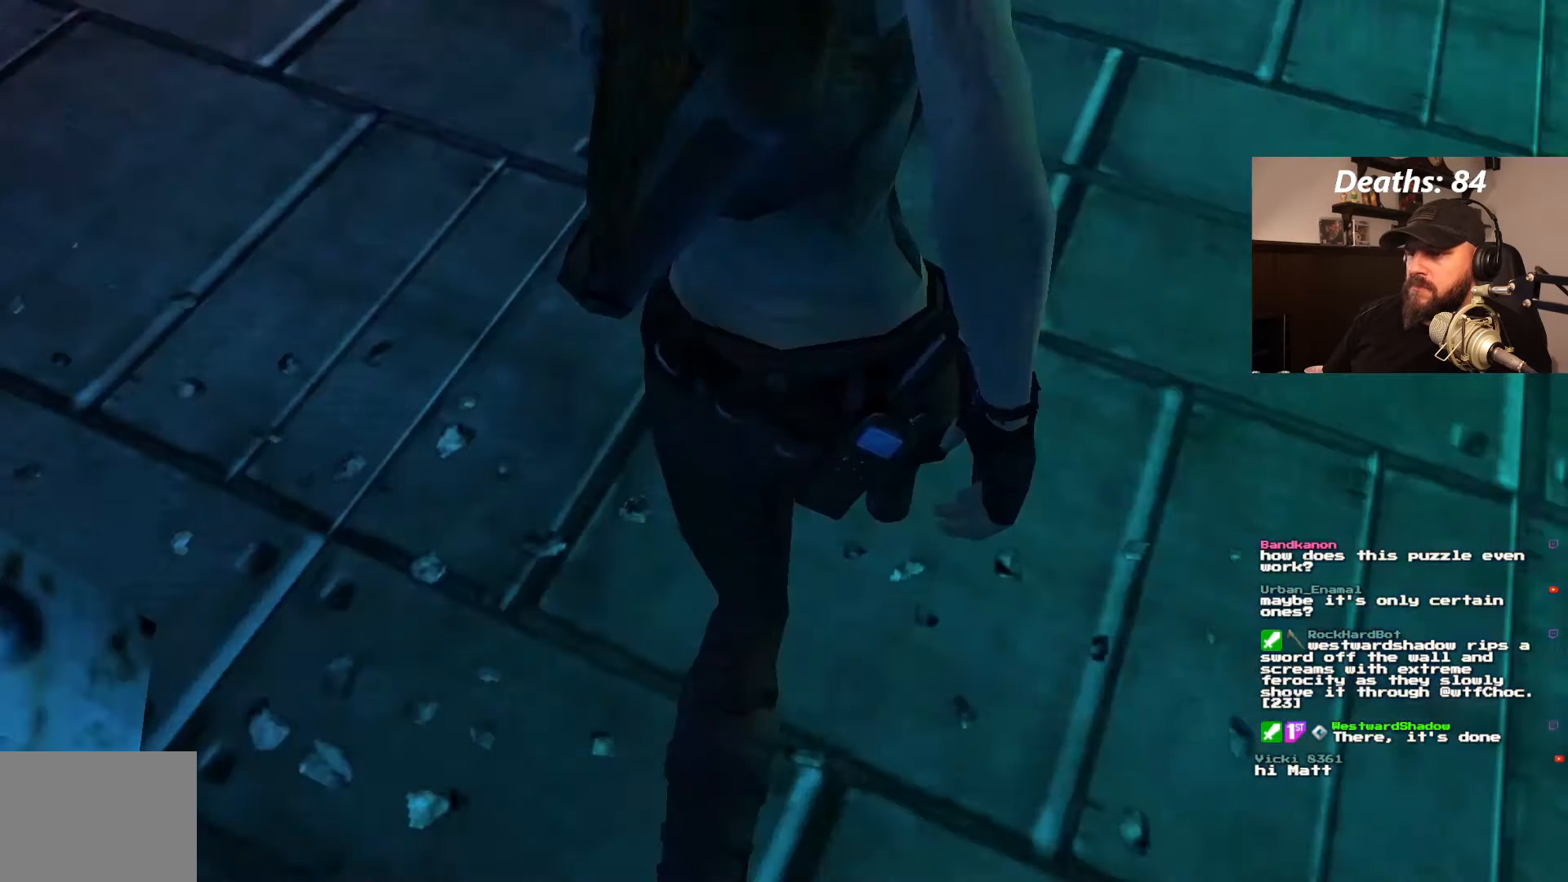
{"dt_ms": 1000, "buttons": ["DPAD_UP", "DPAD_LEFT"], "left_stick": "center", "right_stick": "center"}
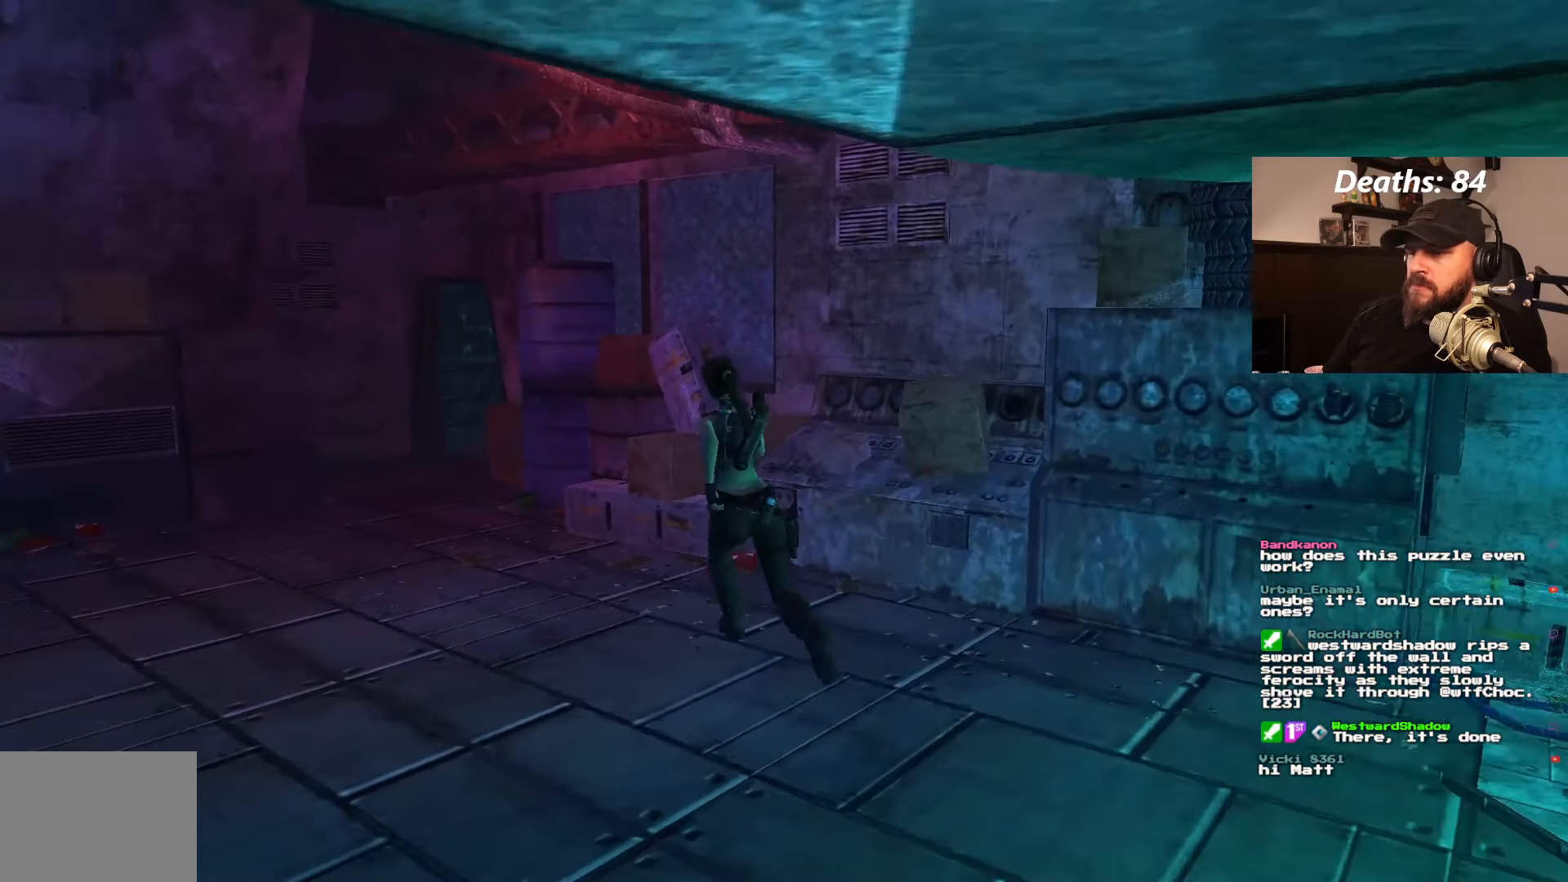
{"dt_ms": 500, "buttons": ["DPAD_UP"], "left_stick": "center", "right_stick": "center", "events": [[200, "DPAD_LEFT", "up"]]}
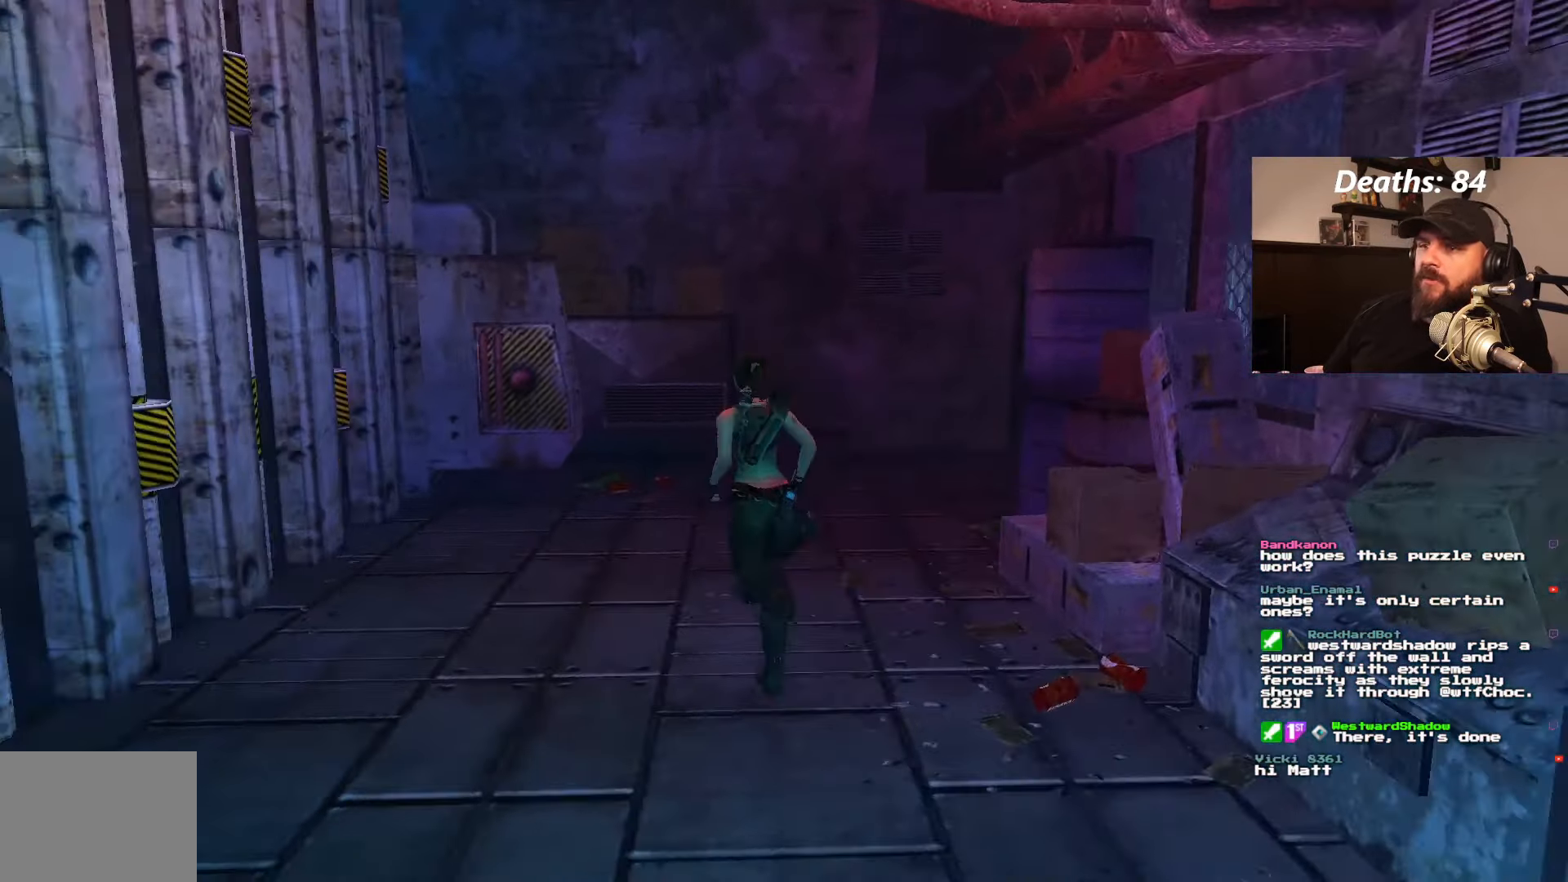
{"dt_ms": 500, "buttons": ["DPAD_UP", "DPAD_LEFT"], "left_stick": "center", "right_stick": "center", "events": [[400, "DPAD_LEFT", "down"]]}
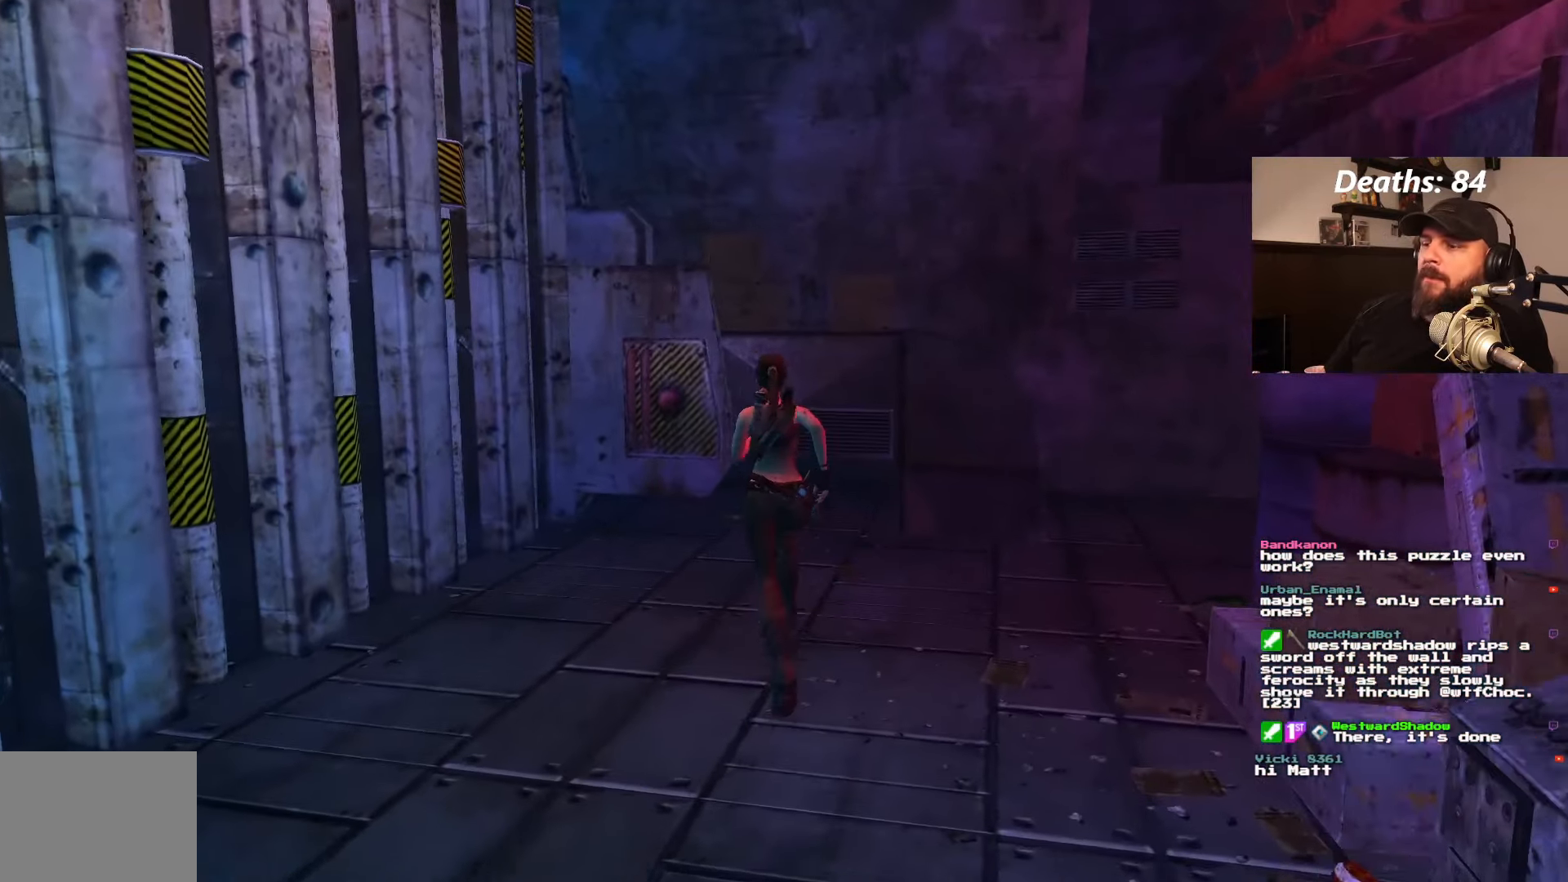
{"dt_ms": 500, "buttons": ["DPAD_UP"], "left_stick": "center", "right_stick": "center", "events": [[250, "DPAD_LEFT", "up"]]}
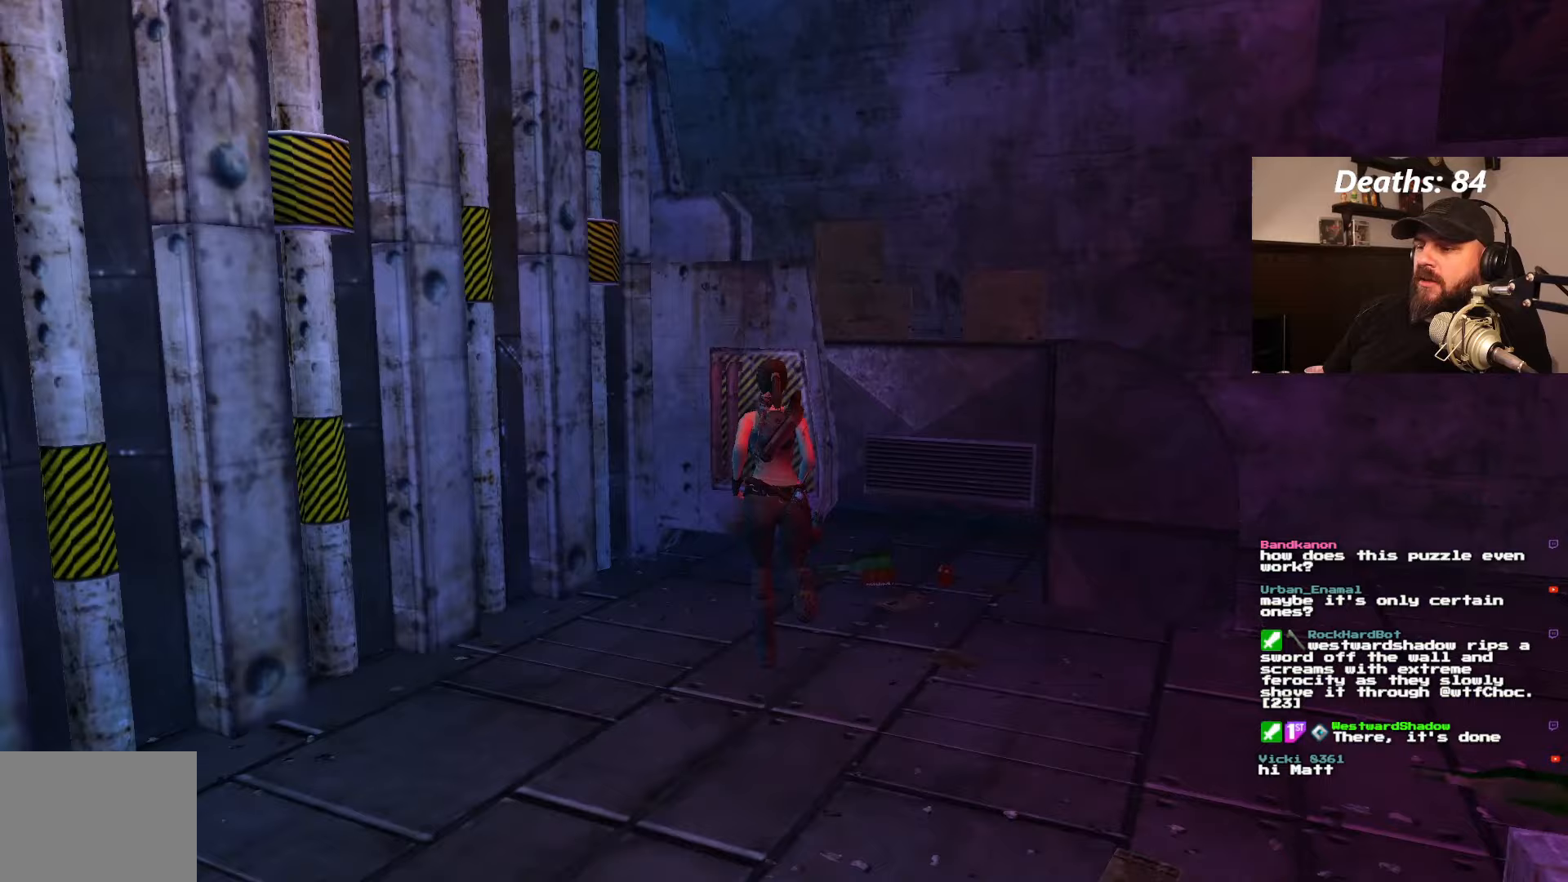
{"dt_ms": 500, "buttons": [], "left_stick": "center", "right_stick": "center", "events": [[33, "DPAD_RIGHT", "down"], [350, "DPAD_UP", "up"], [383, "DPAD_RIGHT", "up"]]}
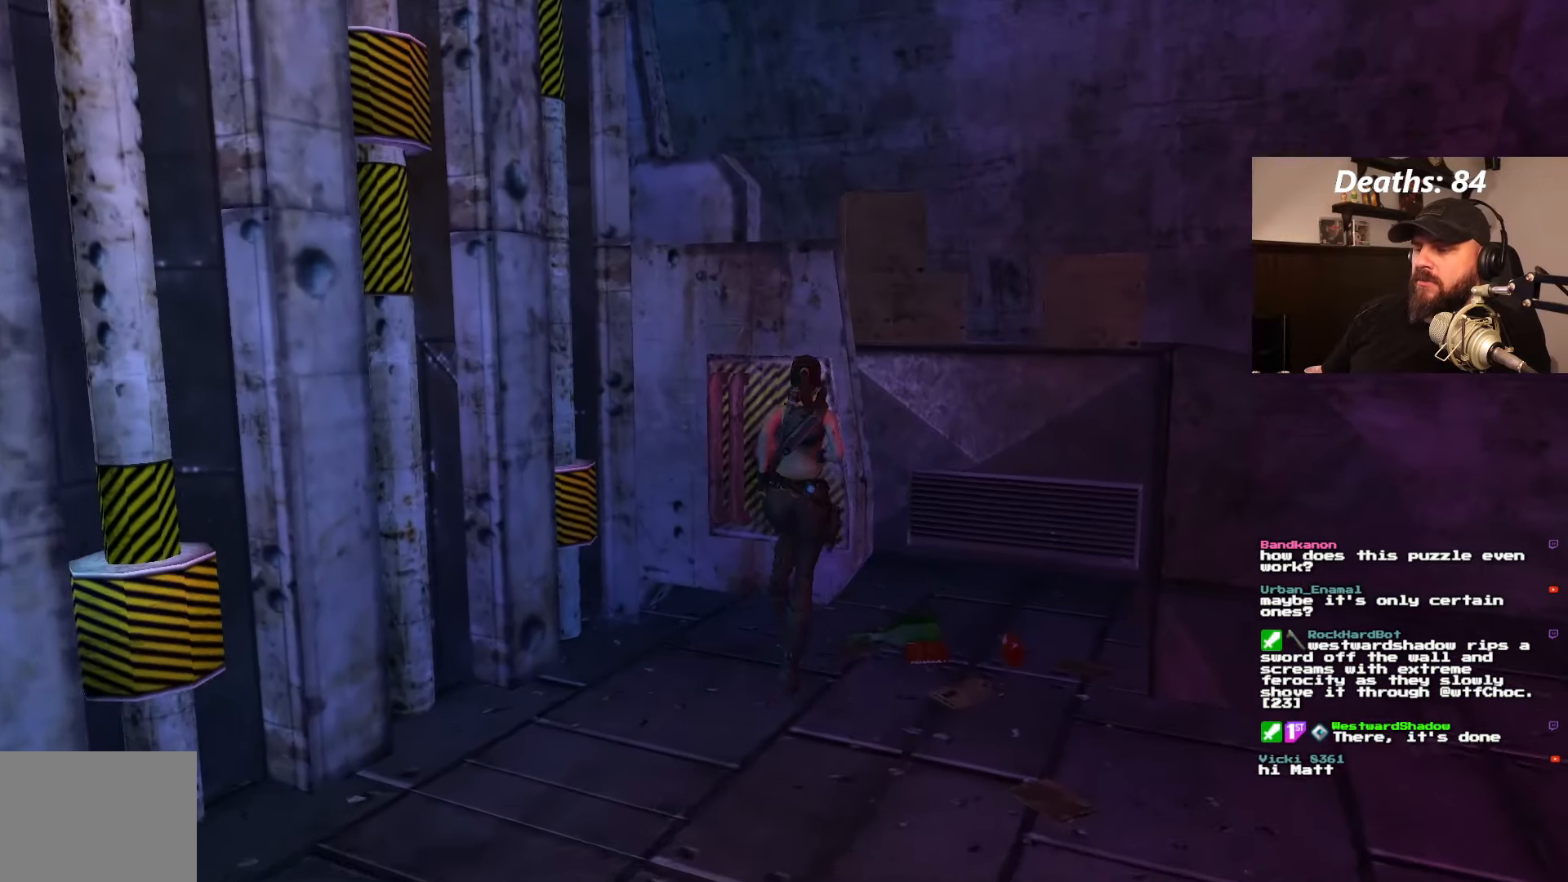
{"dt_ms": 500, "buttons": ["CROSS"], "left_stick": "center", "right_stick": "center", "events": [[117, "CROSS", "down"], [317, "CROSS", "up"], [483, "CROSS", "down"]]}
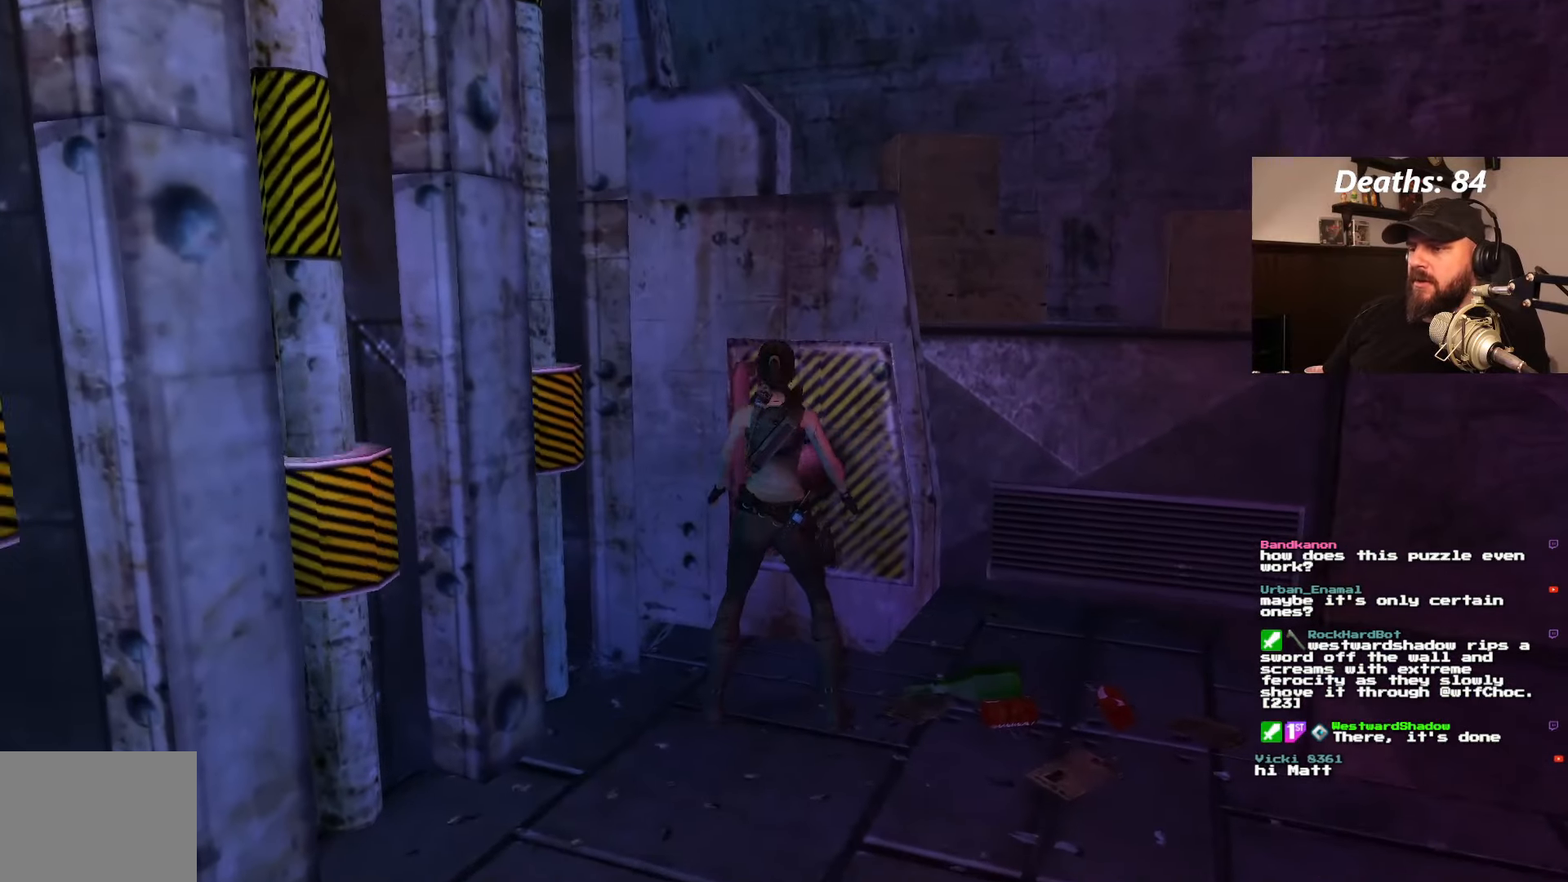
{"dt_ms": 500, "buttons": [], "left_stick": "center", "right_stick": "center", "events": [[150, "CROSS", "up"]]}
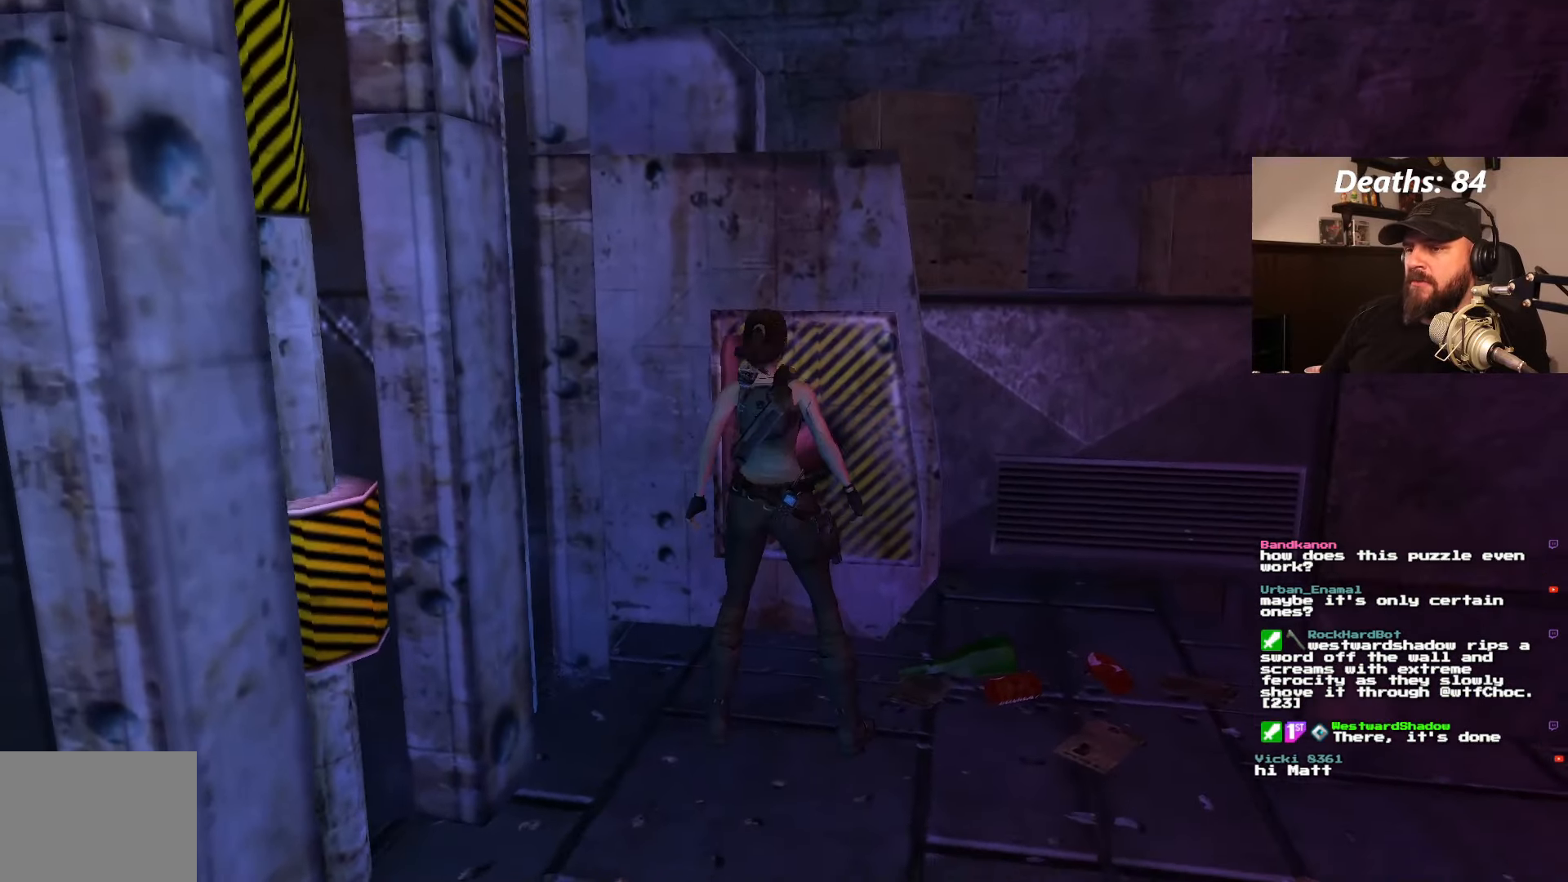
{"dt_ms": 500, "buttons": [], "left_stick": "center", "right_stick": "center", "events": []}
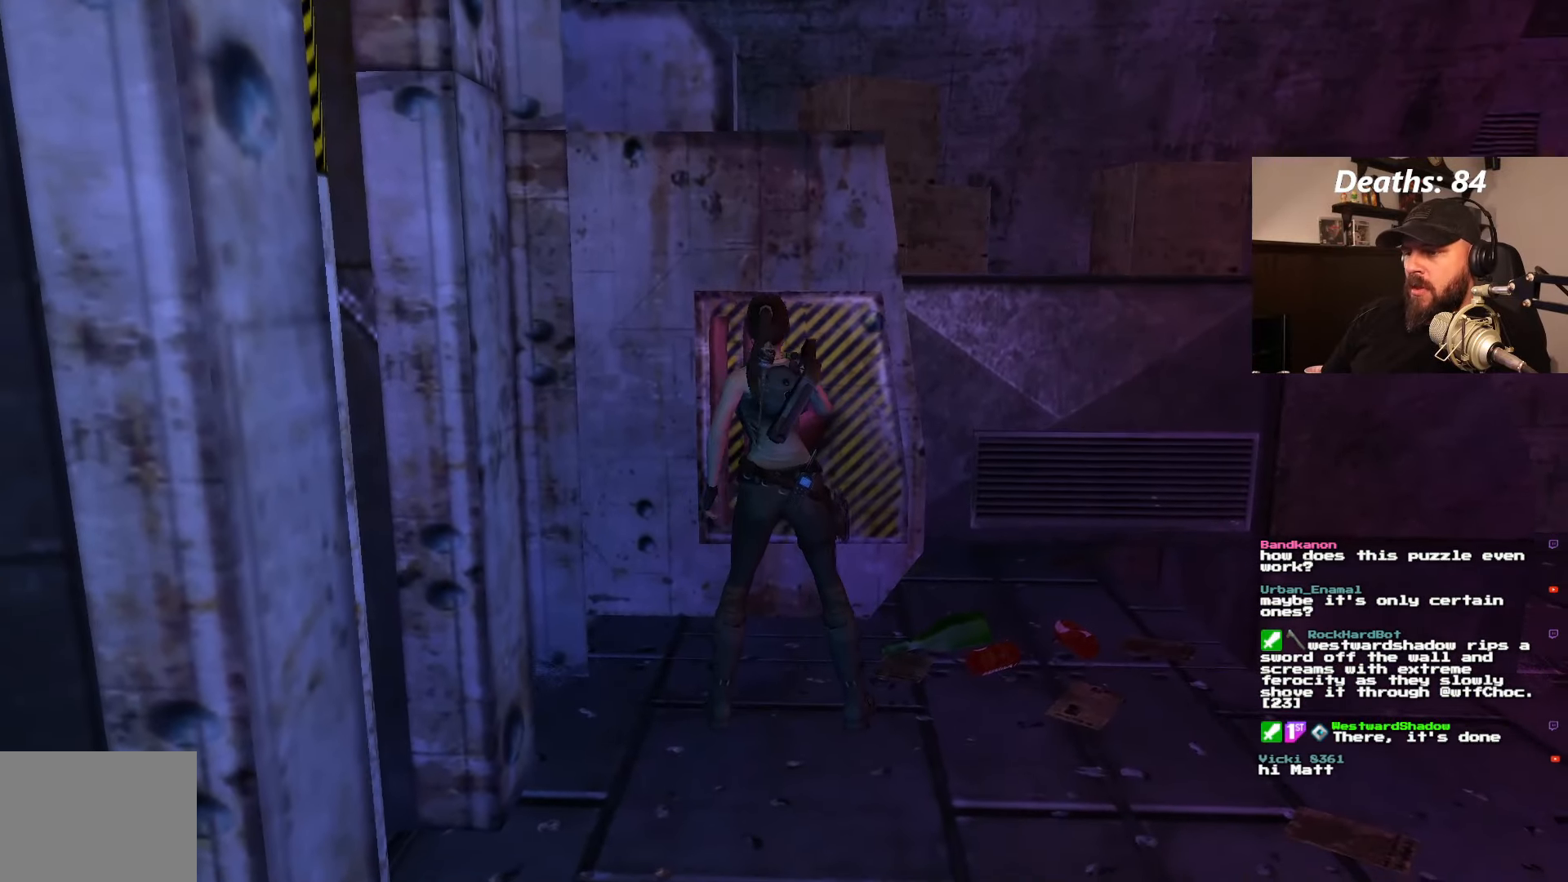
{"dt_ms": 500, "buttons": [], "left_stick": "center", "right_stick": "center", "events": []}
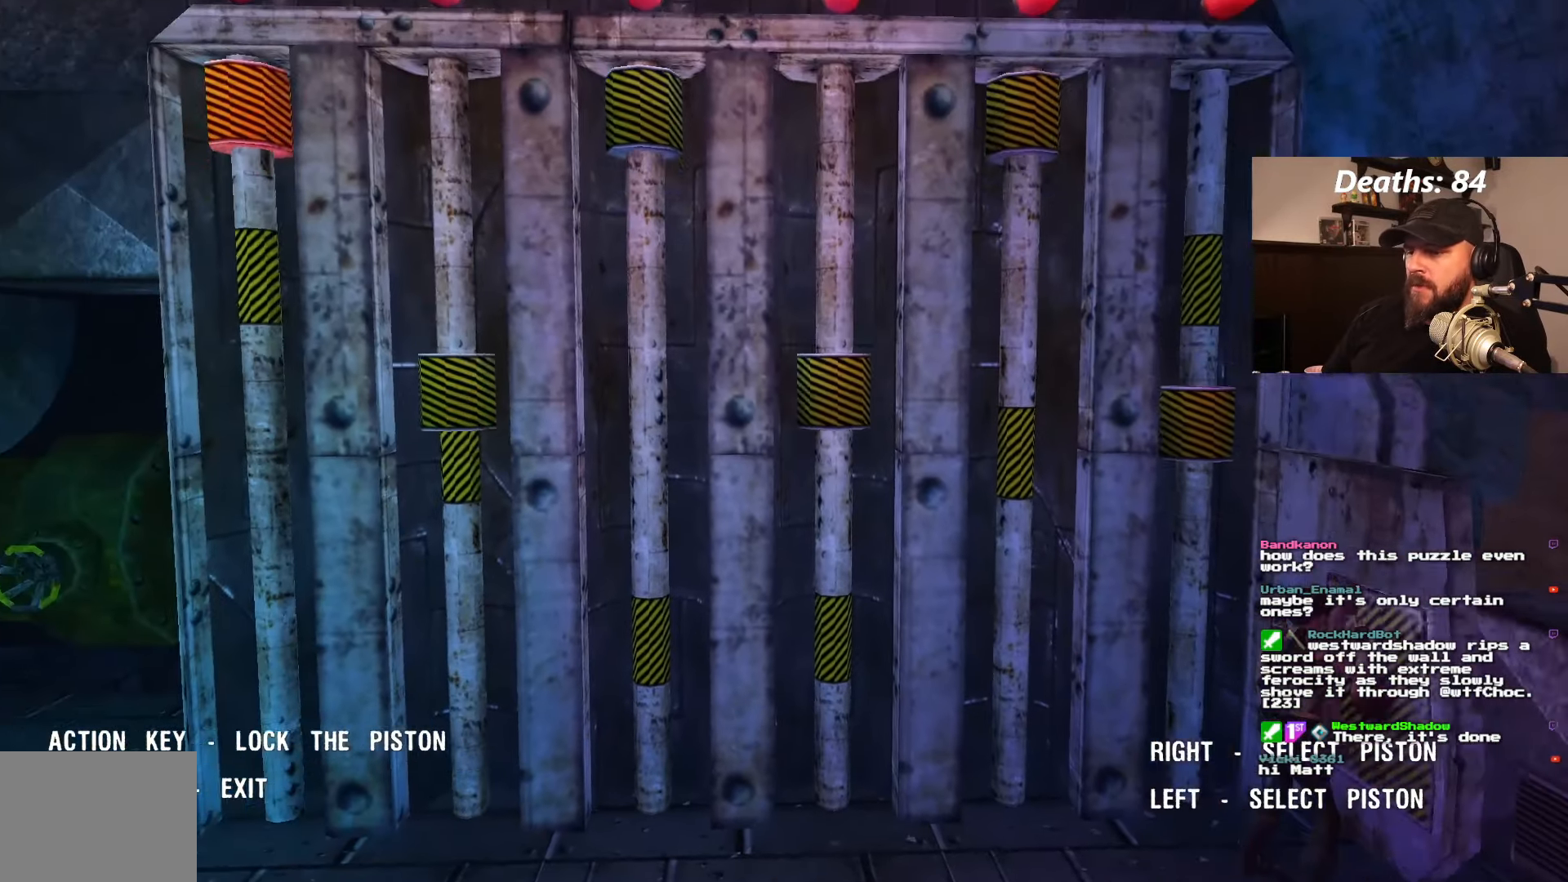
{"dt_ms": 500, "buttons": [], "left_stick": "center", "right_stick": "center", "events": [[200, "DPAD_RIGHT", "down"], [333, "DPAD_RIGHT", "up"]]}
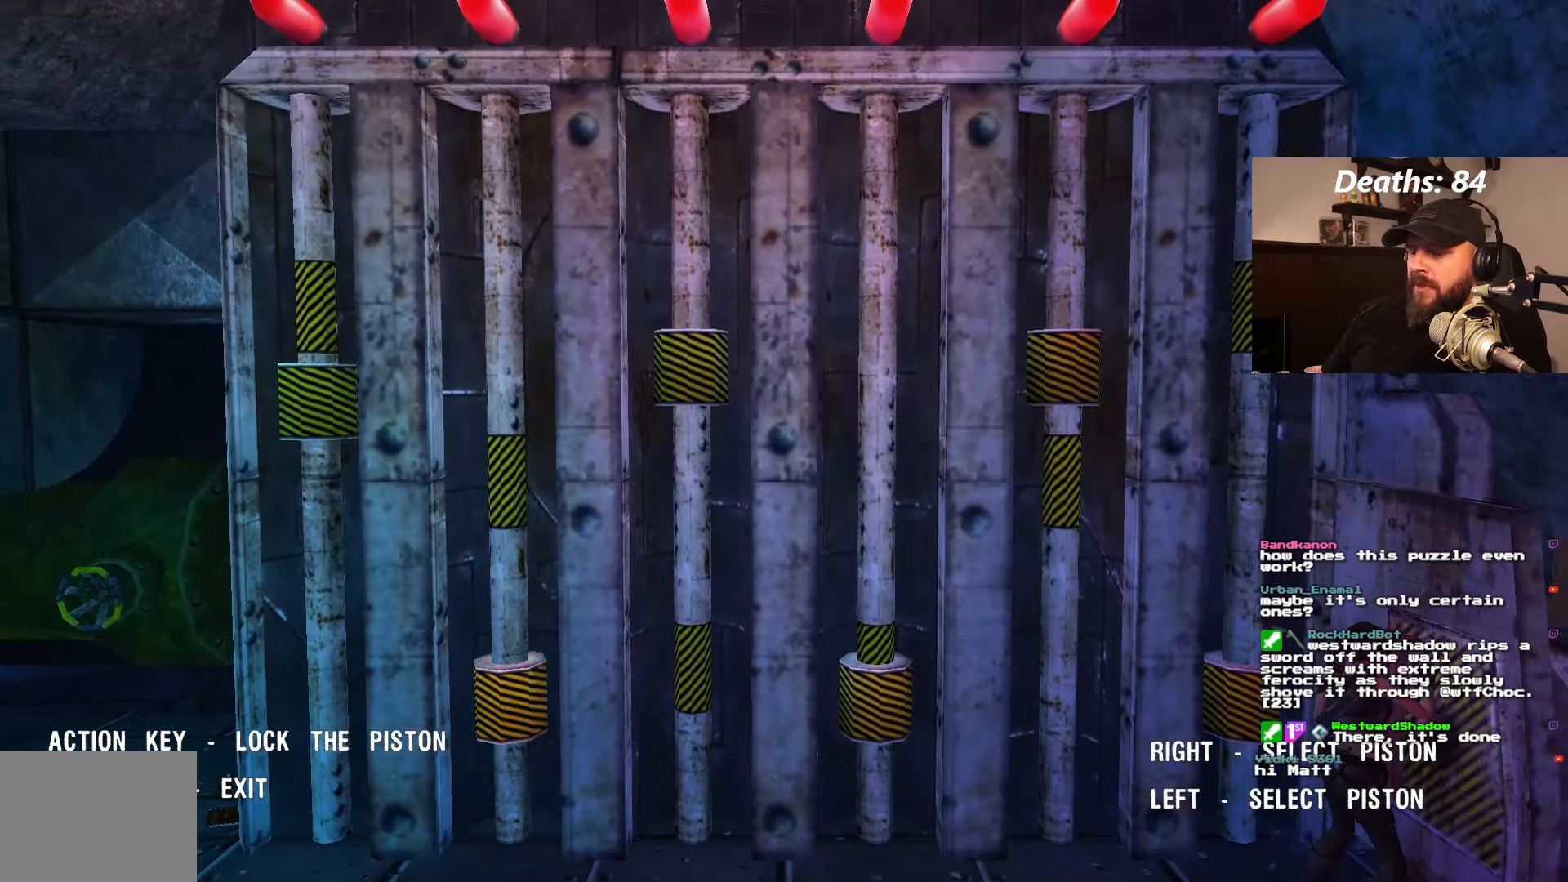
{"dt_ms": 500, "buttons": [], "left_stick": "center", "right_stick": "center", "events": []}
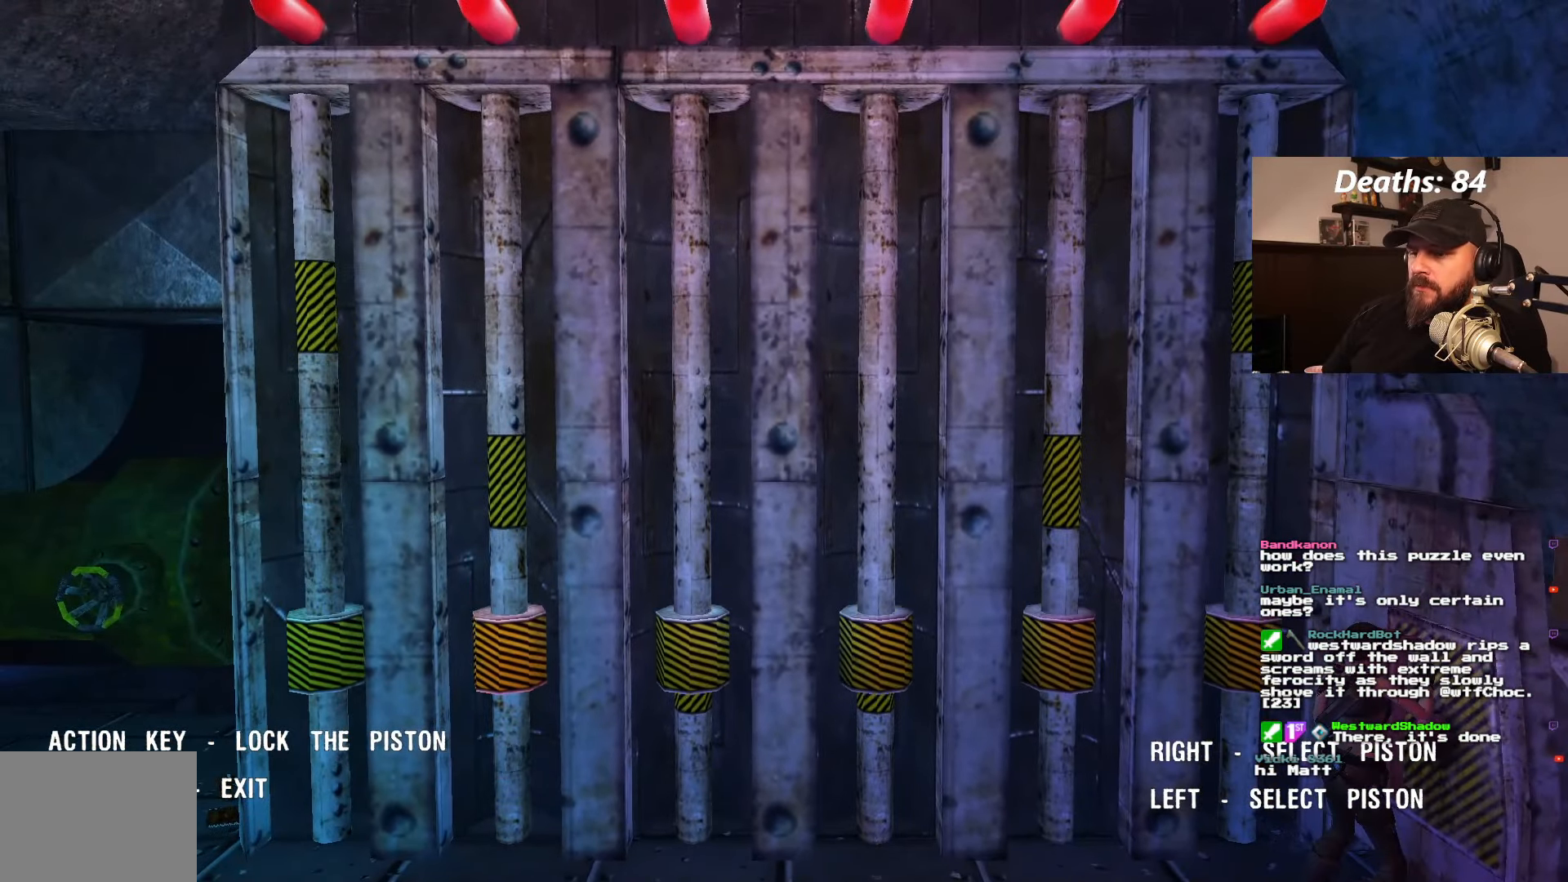
{"dt_ms": 500, "buttons": [], "left_stick": "center", "right_stick": "center", "events": [[283, "CROSS", "down"], [383, "CROSS", "up"]]}
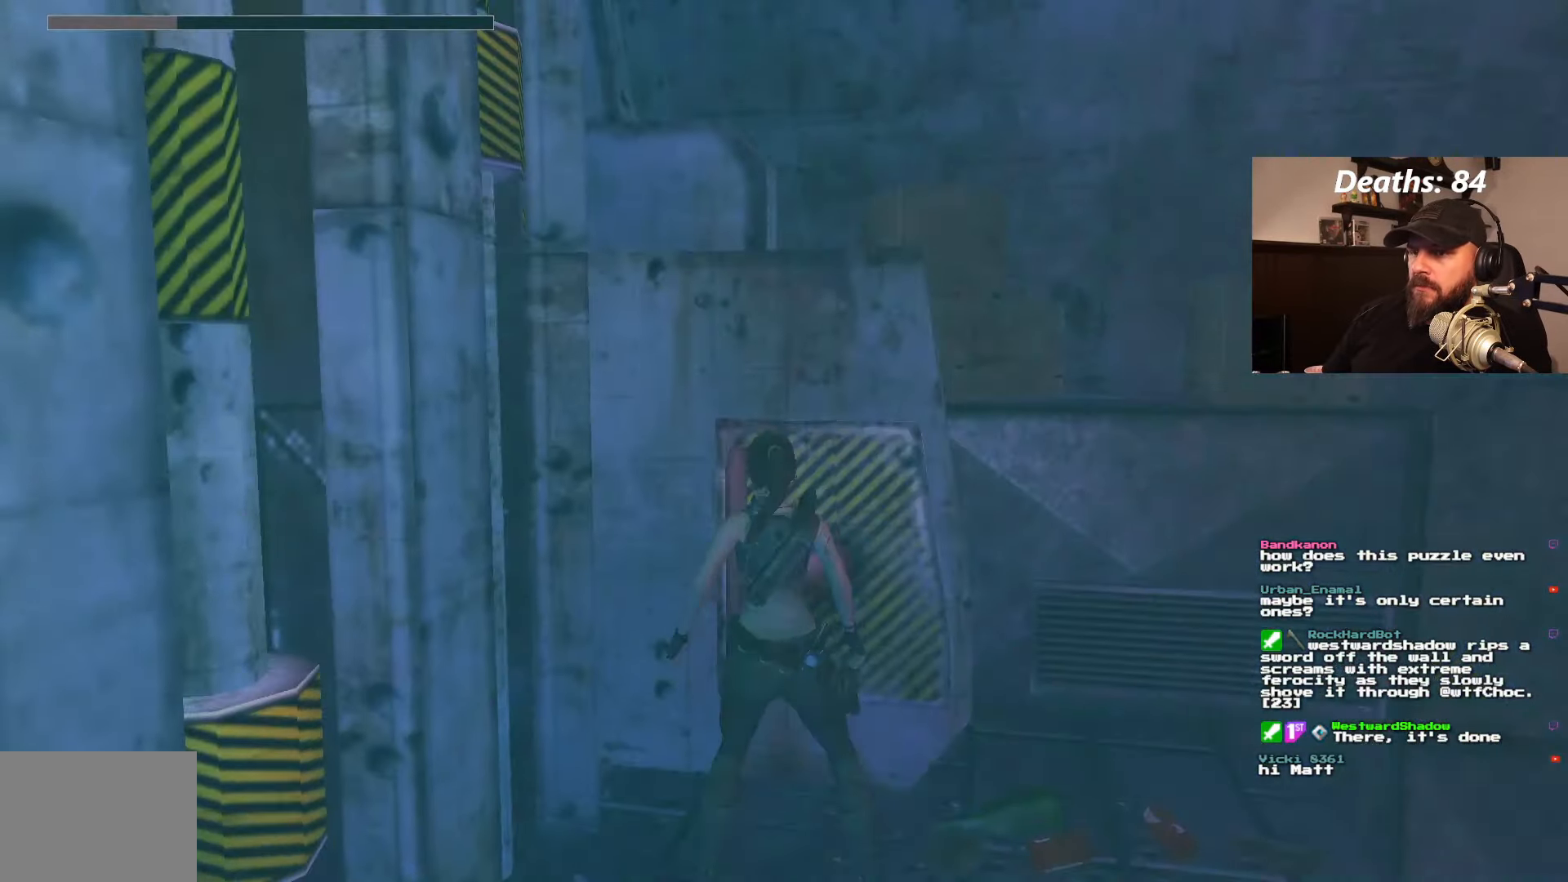
{"dt_ms": 500, "buttons": [], "left_stick": "center", "right_stick": "center", "events": []}
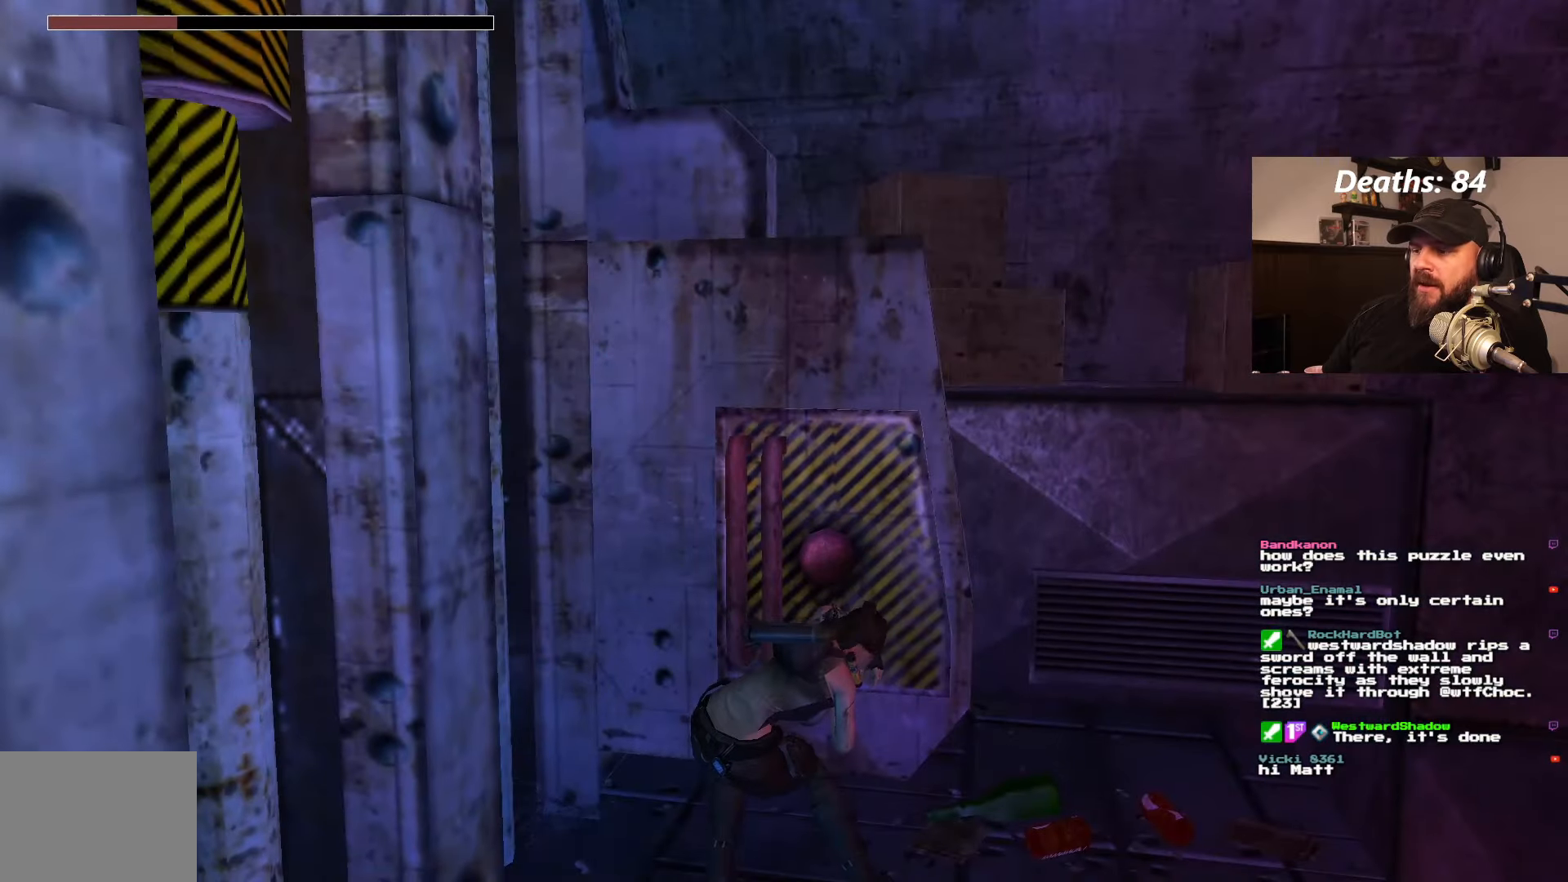
{"dt_ms": 500, "buttons": [], "left_stick": "center", "right_stick": "center", "events": []}
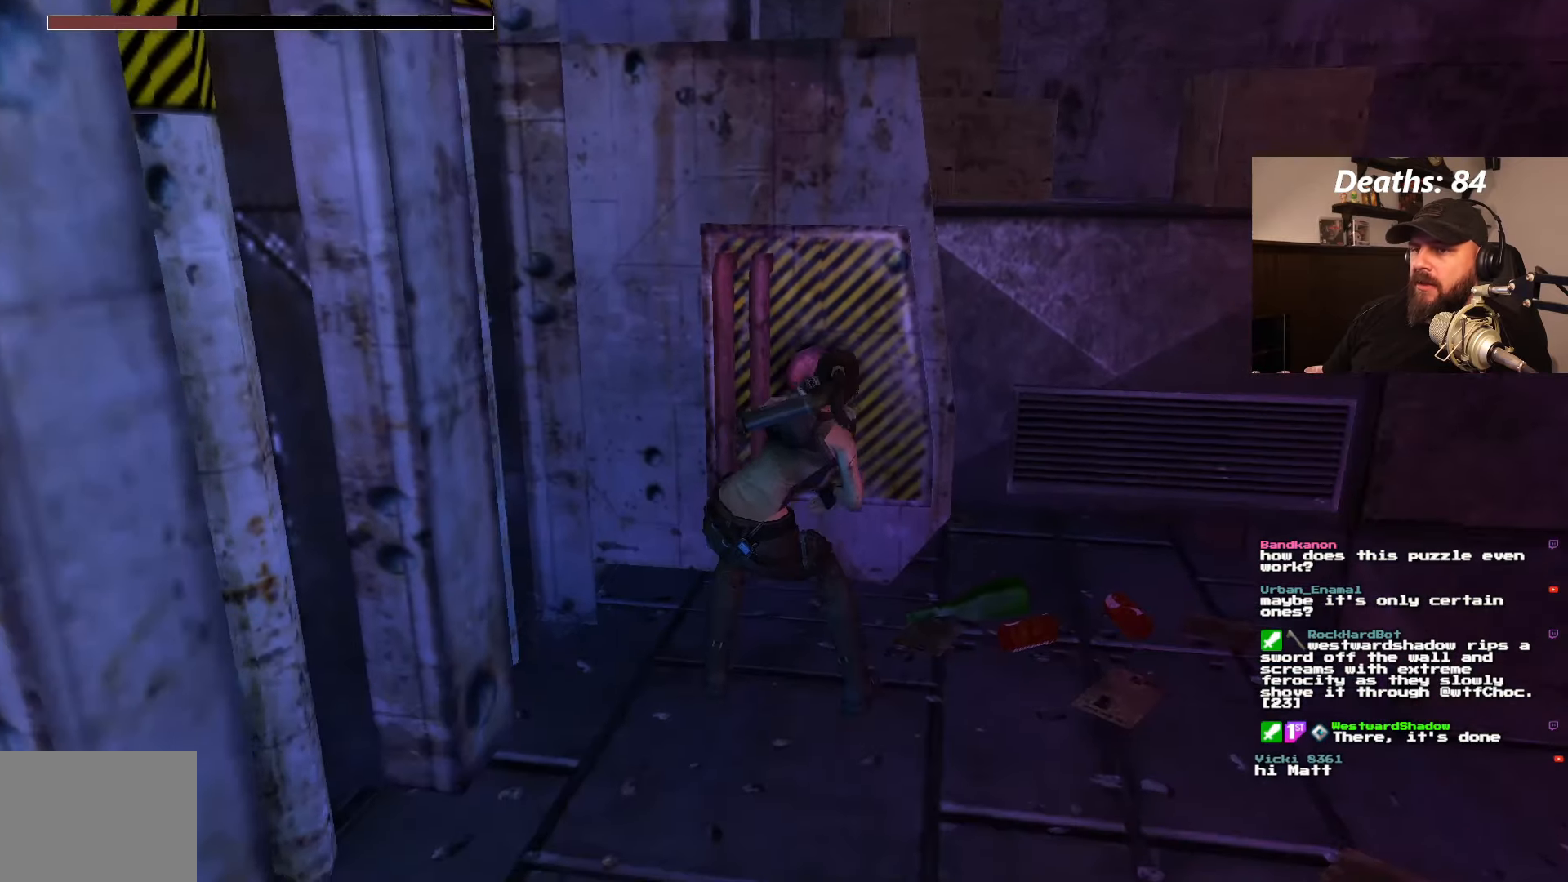
{"dt_ms": 500, "buttons": [], "left_stick": "center", "right_stick": "center", "events": []}
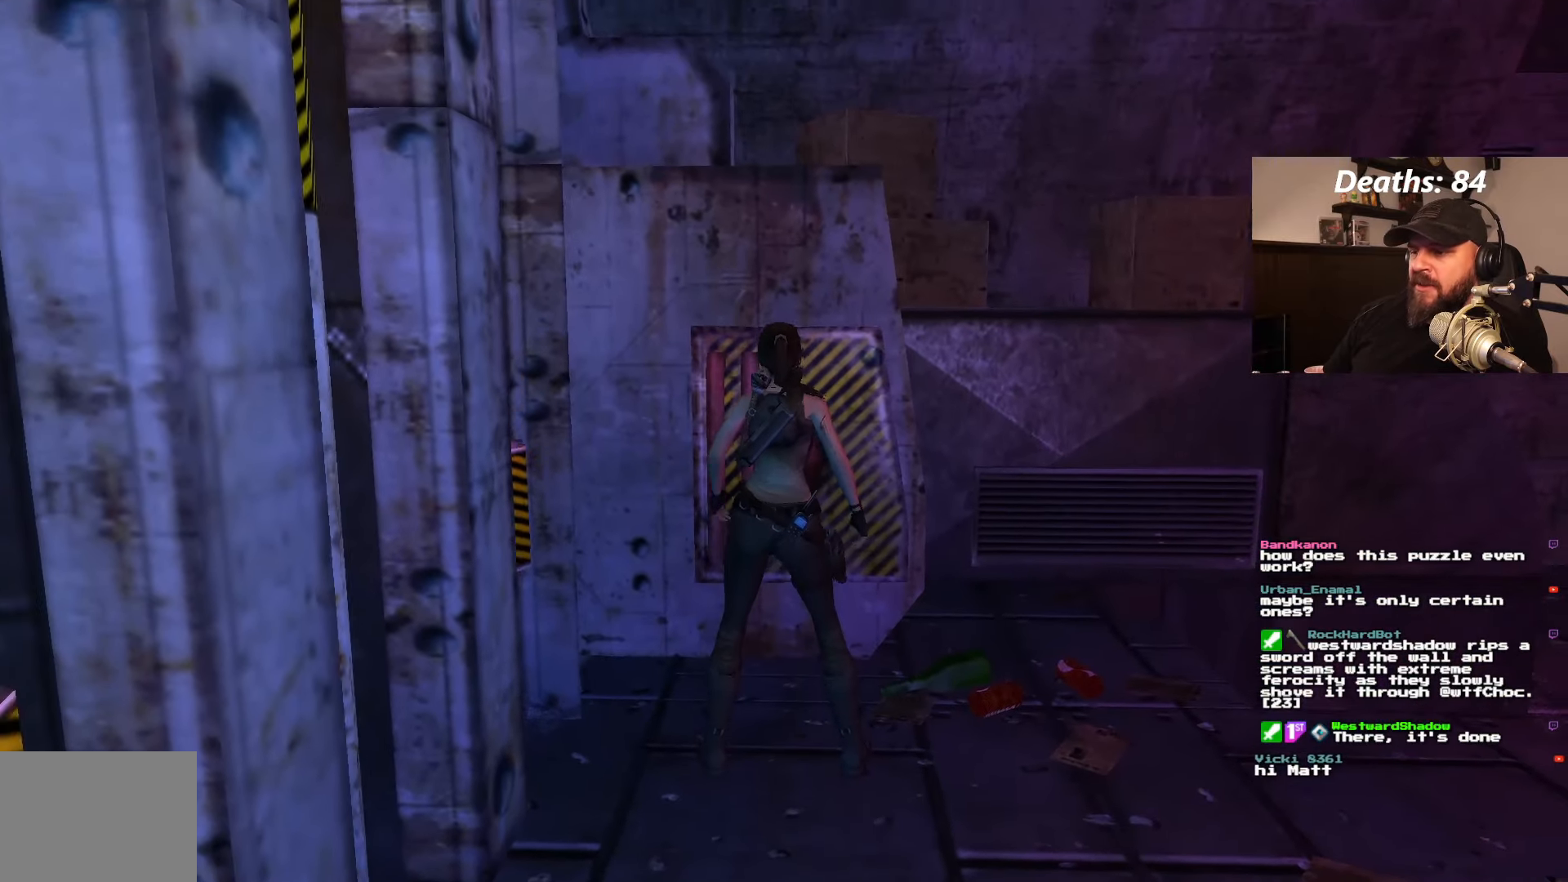
{"dt_ms": 1000, "buttons": [], "left_stick": "center", "right_stick": "center", "events": [[250, "CROSS", "down"], [400, "CROSS", "up"]]}
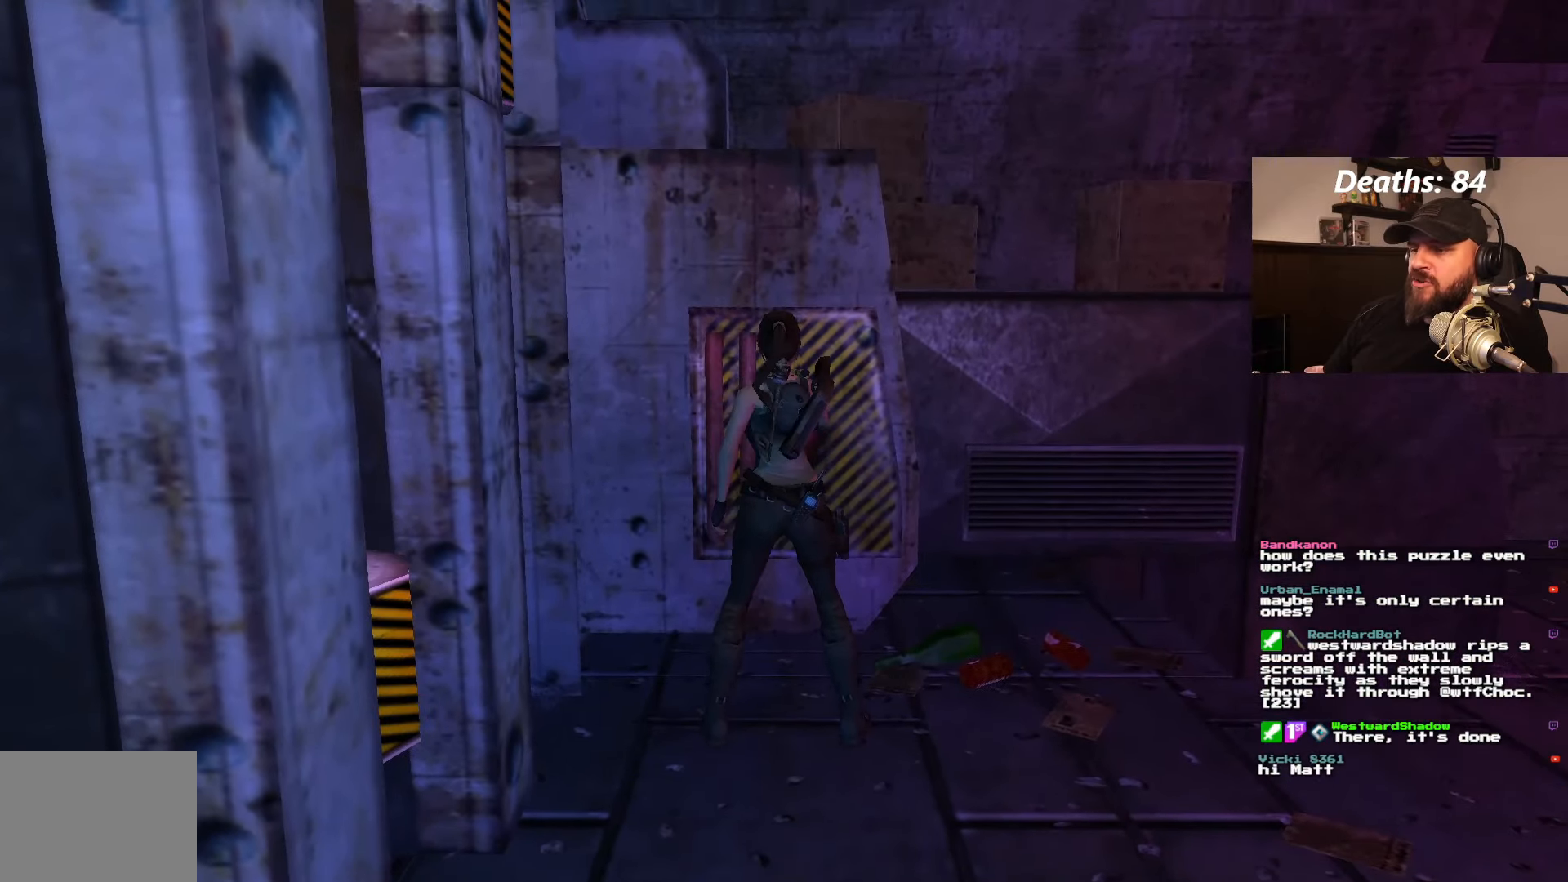
{"dt_ms": 500, "buttons": [], "left_stick": "center", "right_stick": "center", "events": []}
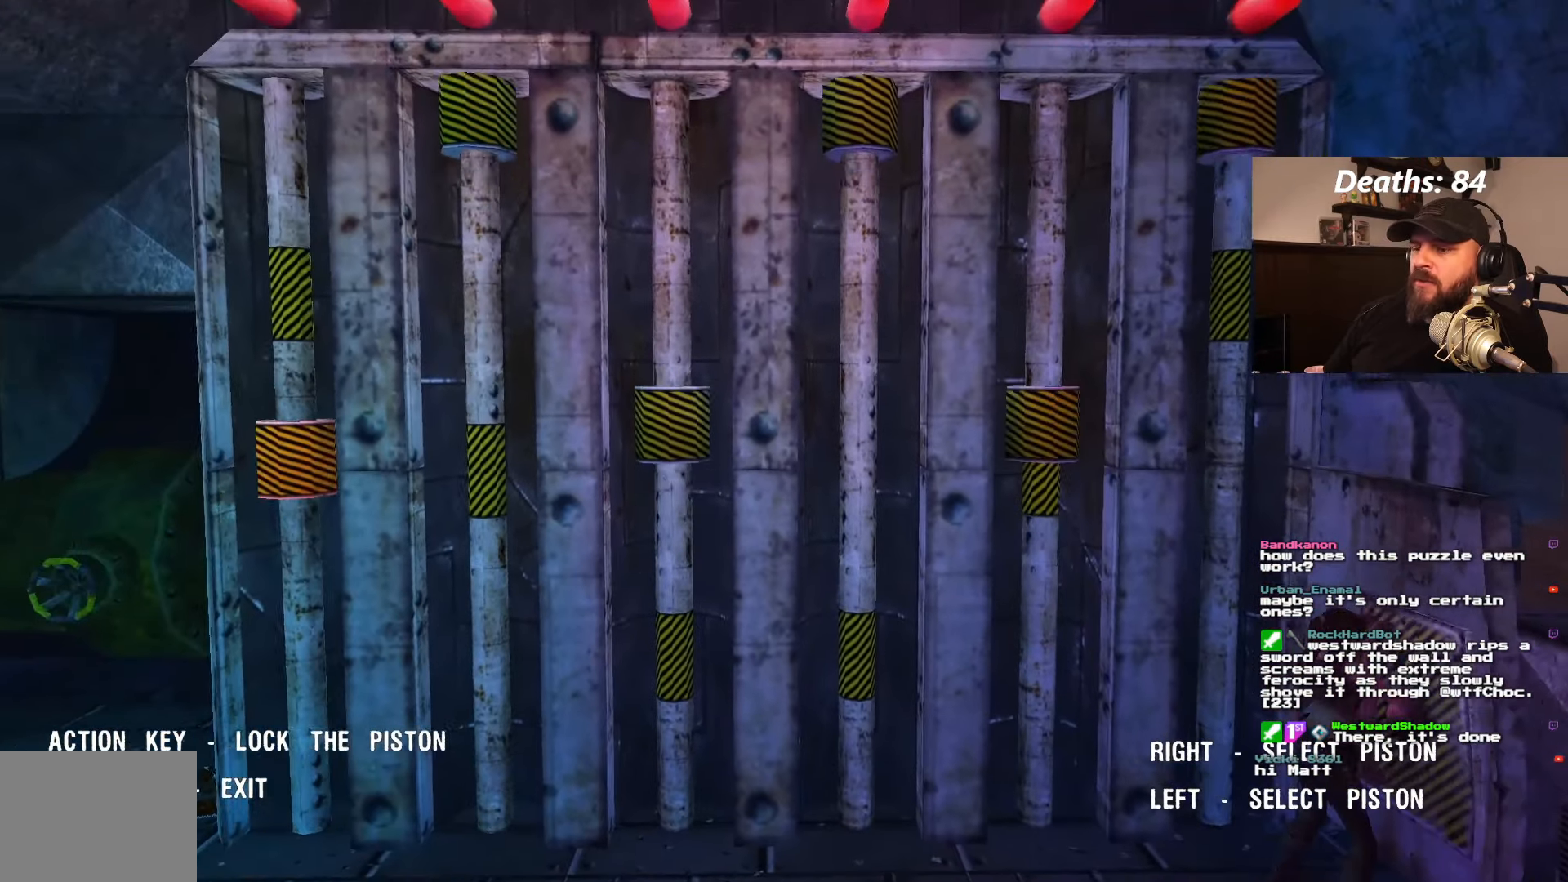
{"dt_ms": 500, "buttons": [], "left_stick": "center", "right_stick": "center", "events": [[100, "DPAD_RIGHT", "down"], [200, "DPAD_RIGHT", "up"]]}
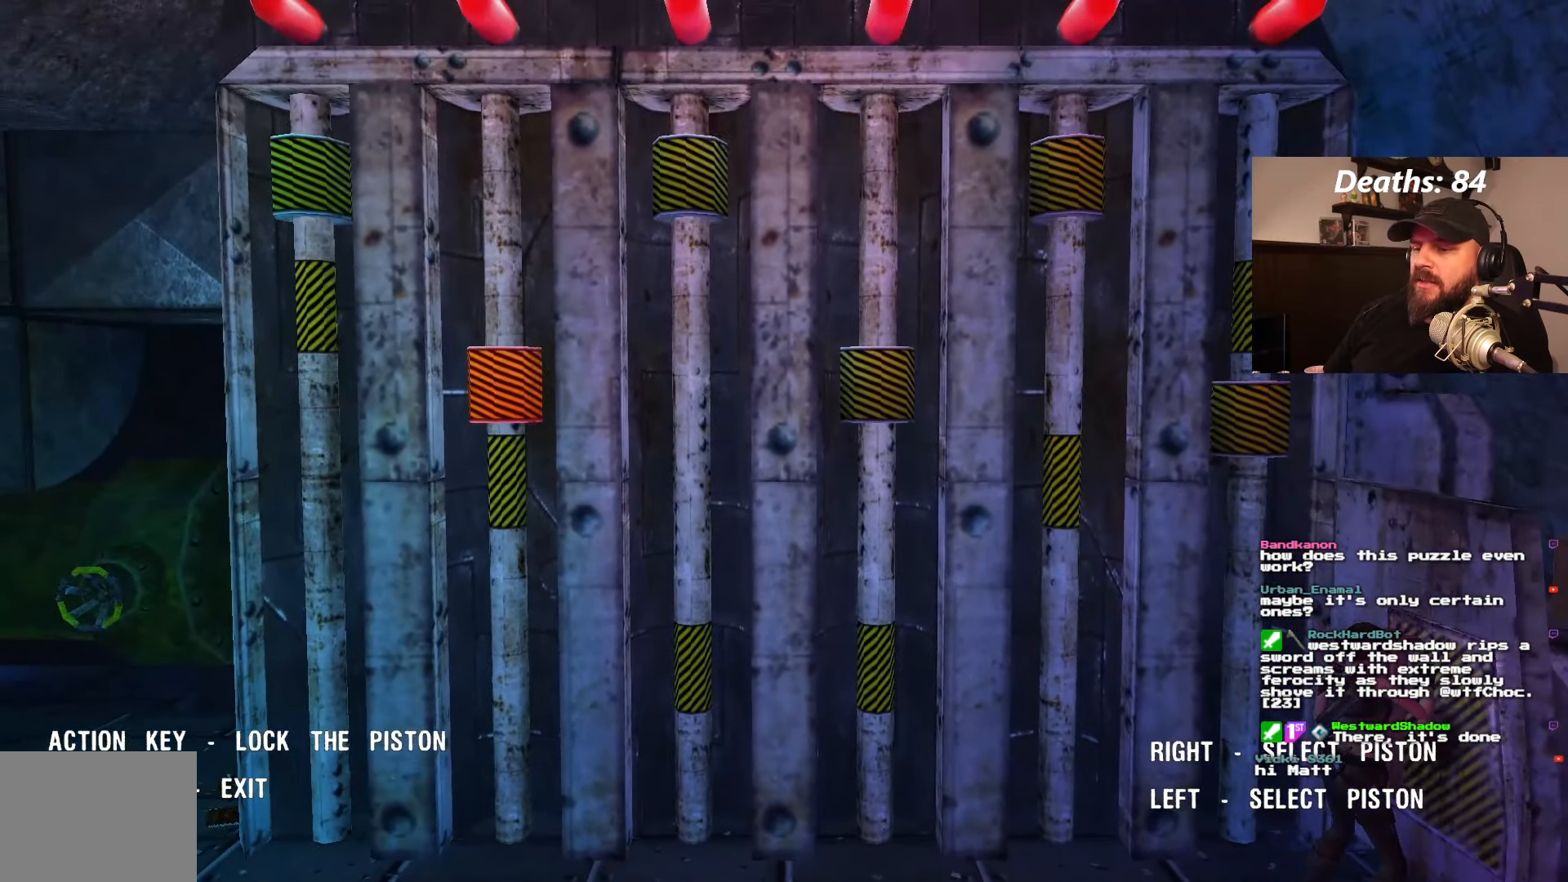
{"dt_ms": 500, "buttons": [], "left_stick": "center", "right_stick": "center", "events": [[134, "CROSS", "down"], [234, "CROSS", "up"]]}
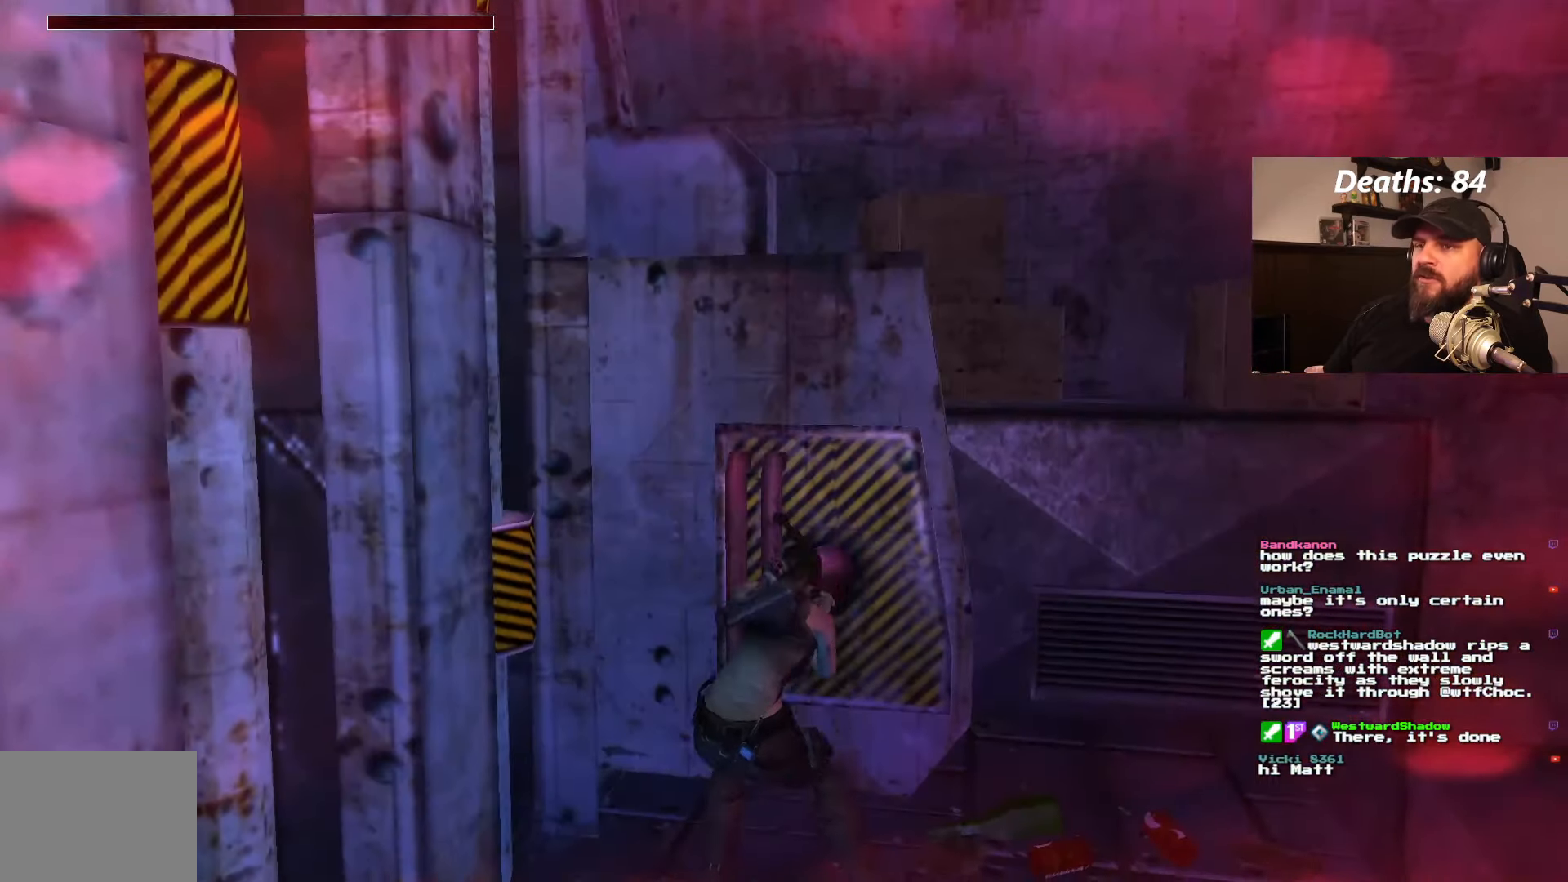
{"dt_ms": 500, "buttons": [], "left_stick": "center", "right_stick": "center", "events": []}